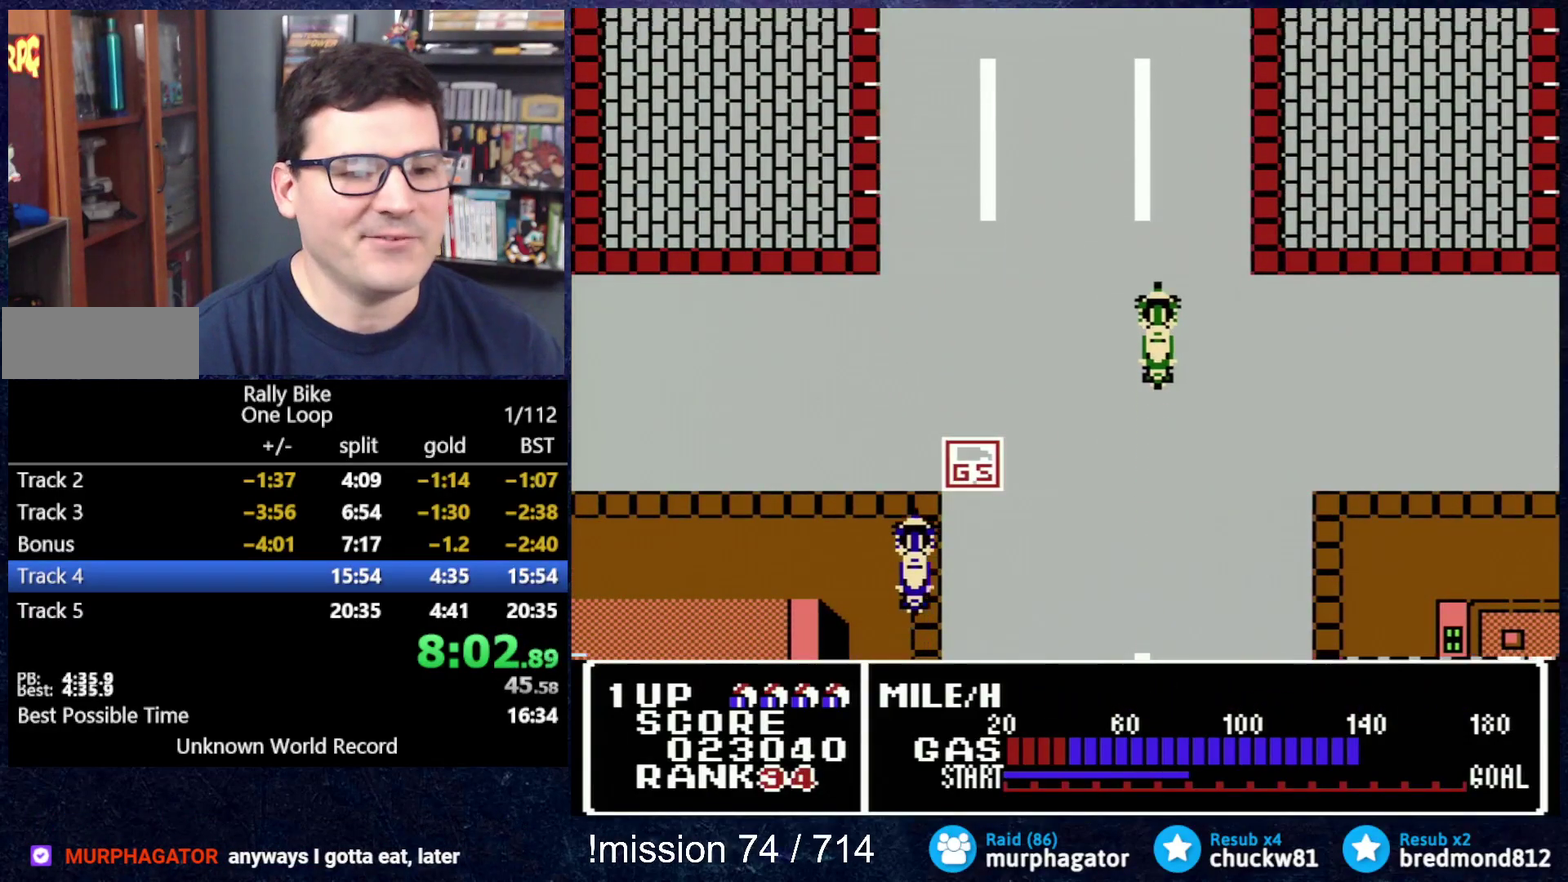
Gameplay with a controller (Nintendo layout); each line is a JSON object with the inputs held at the frame after it. "events" lists button and stick changes between this image and that frame as [ms after this image, input, new state], when the widget could be followed in between. Not read: L3 R3.
{"buttons": ["B"], "events": []}
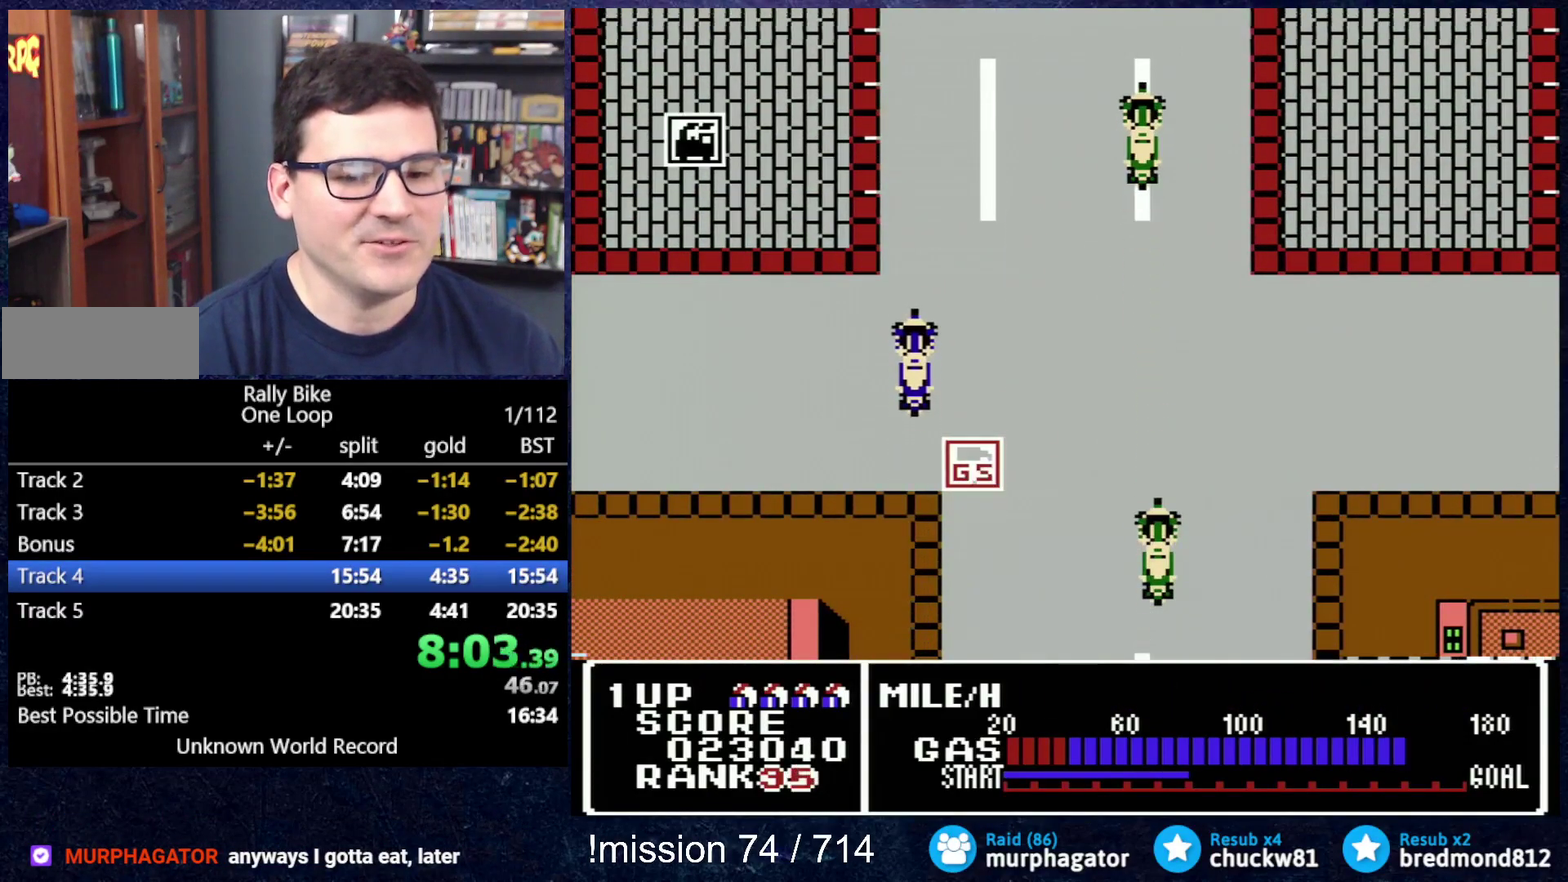
{"buttons": ["B"], "events": []}
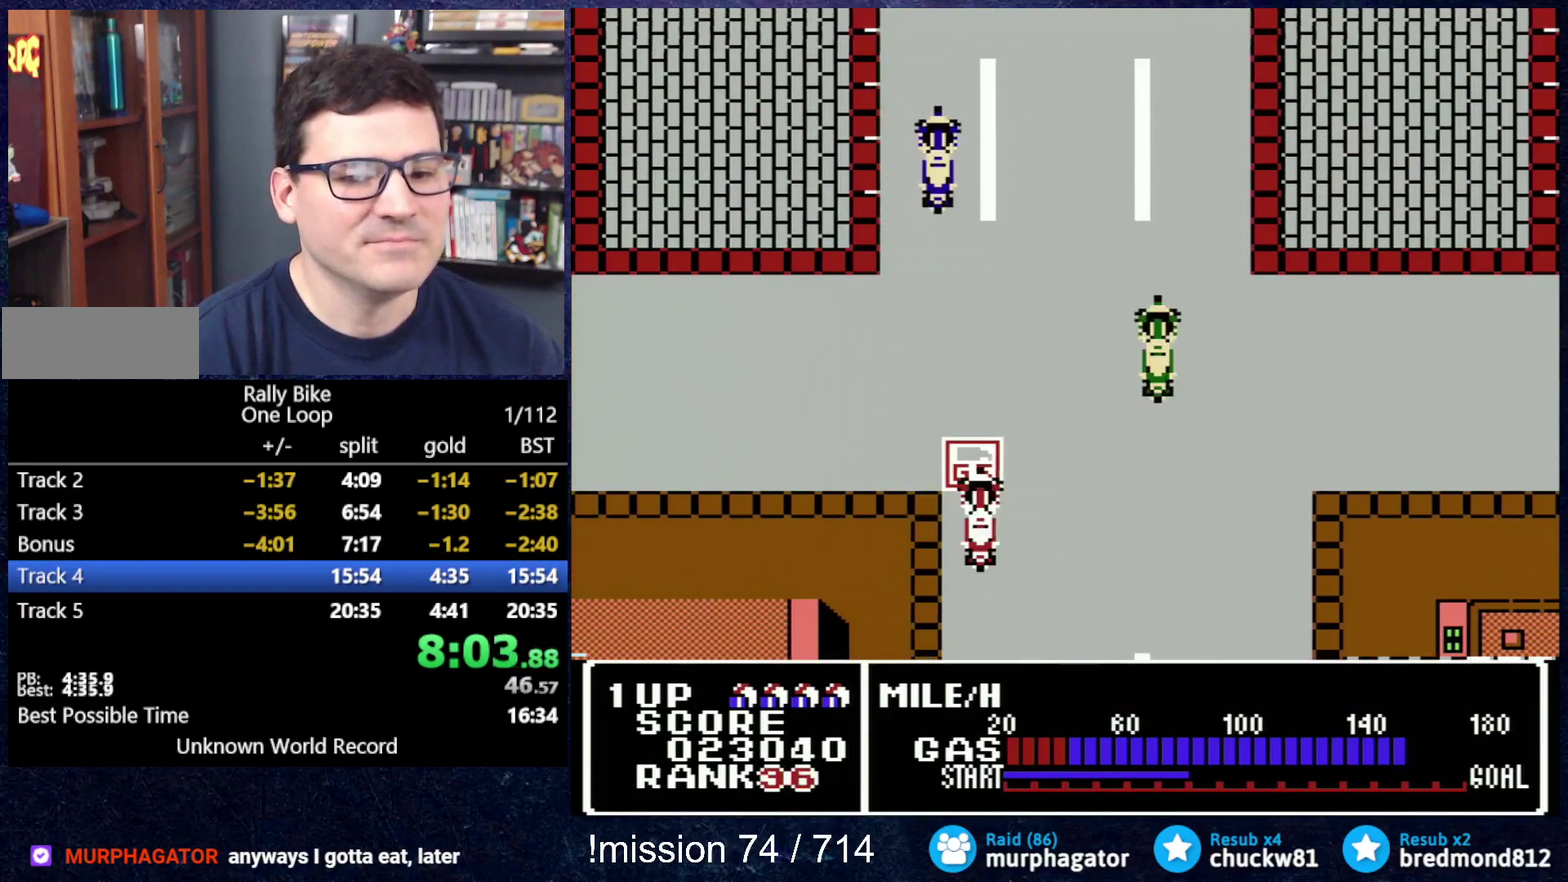
{"buttons": ["B"], "events": []}
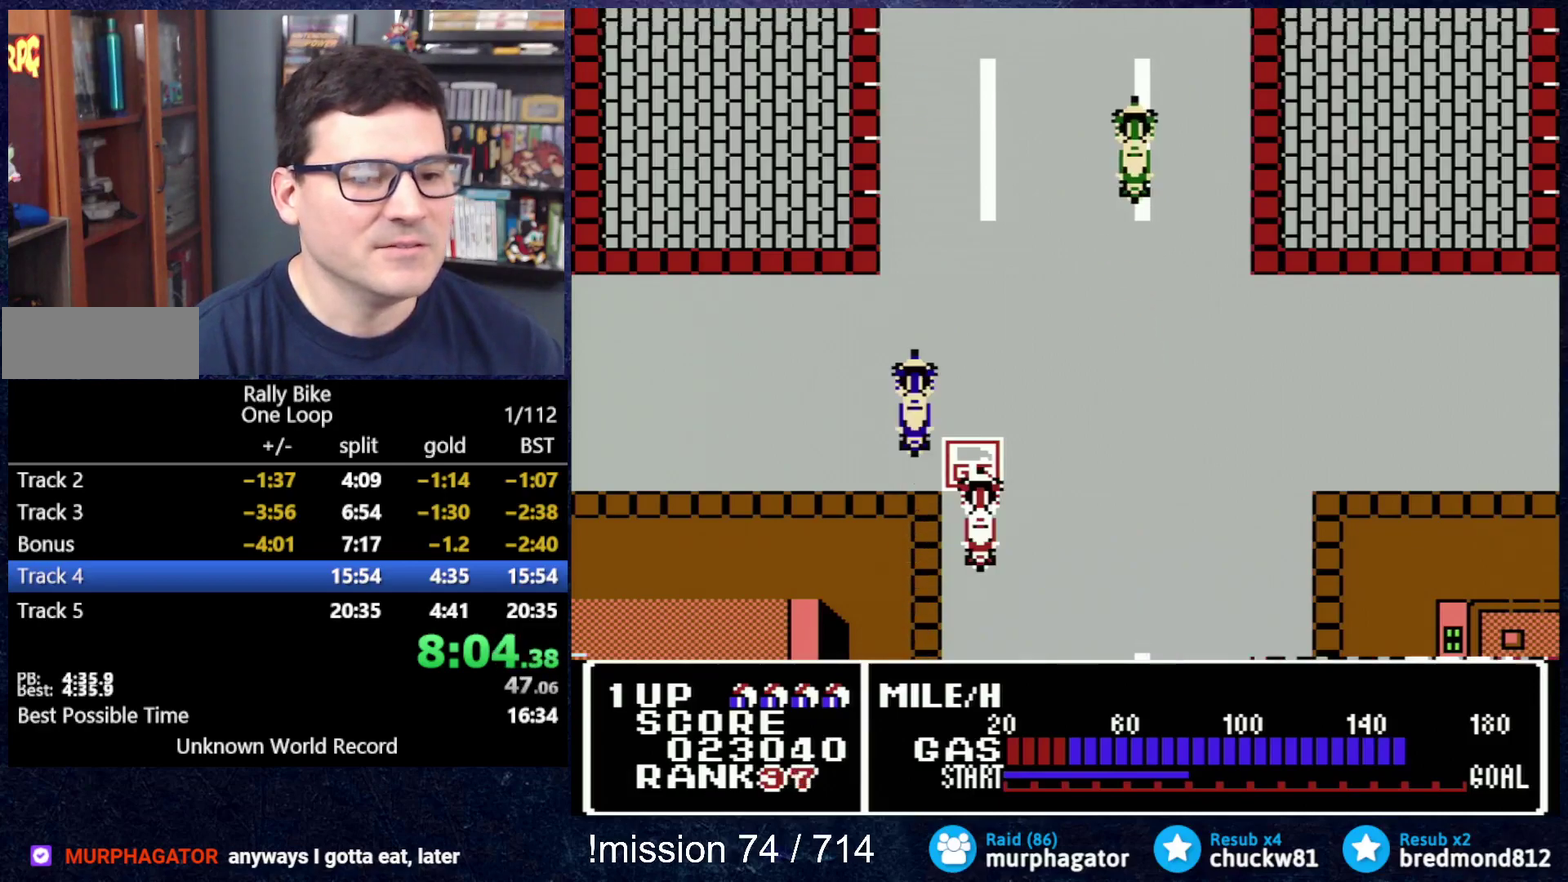
{"buttons": ["B"], "events": []}
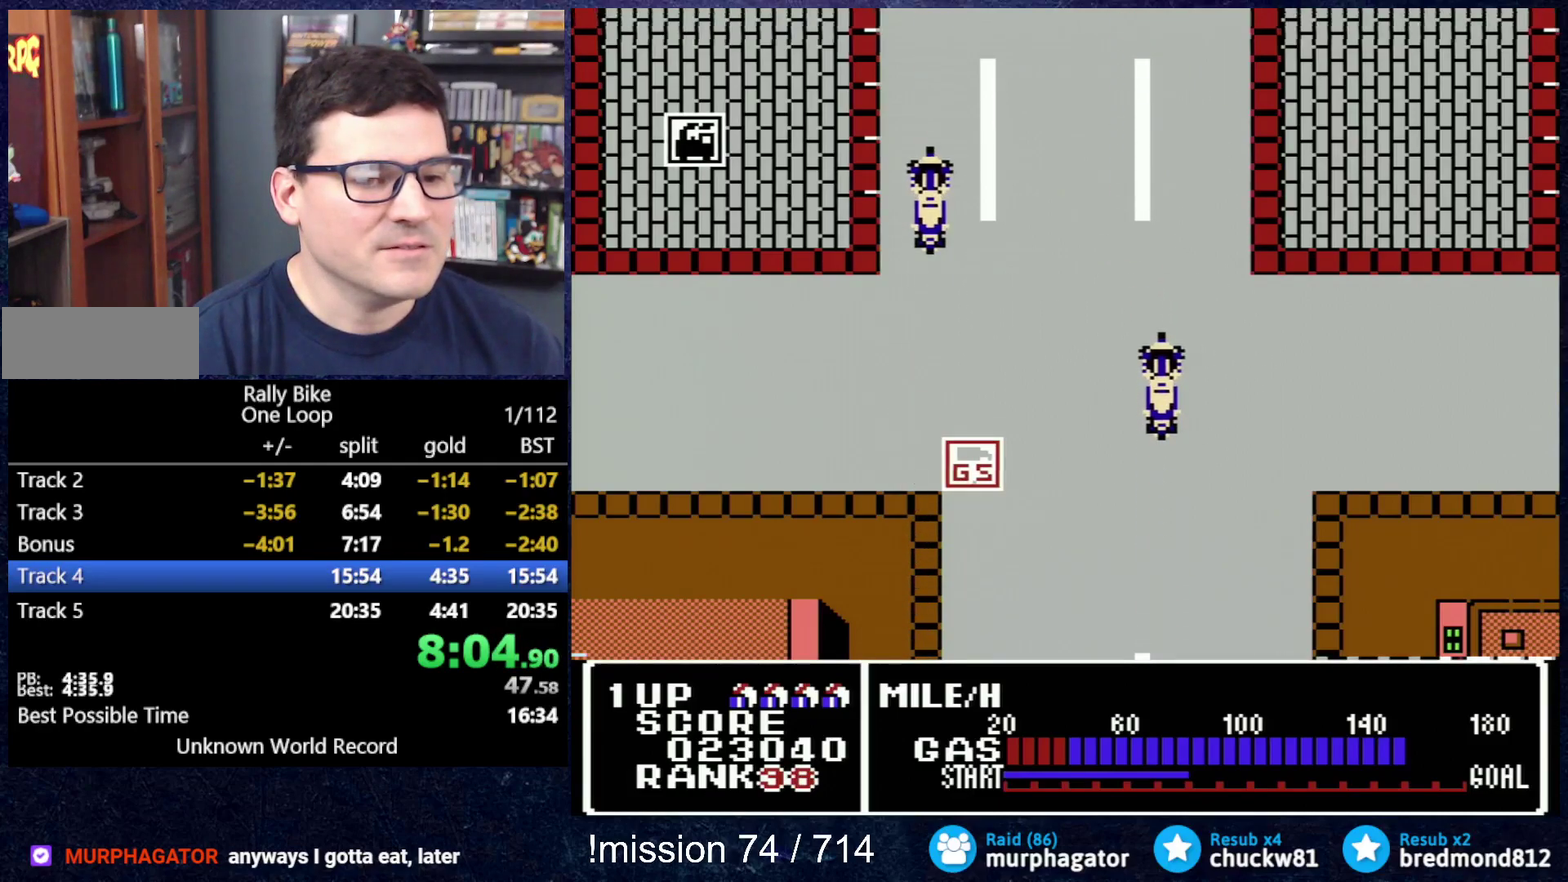
{"buttons": ["B"], "events": []}
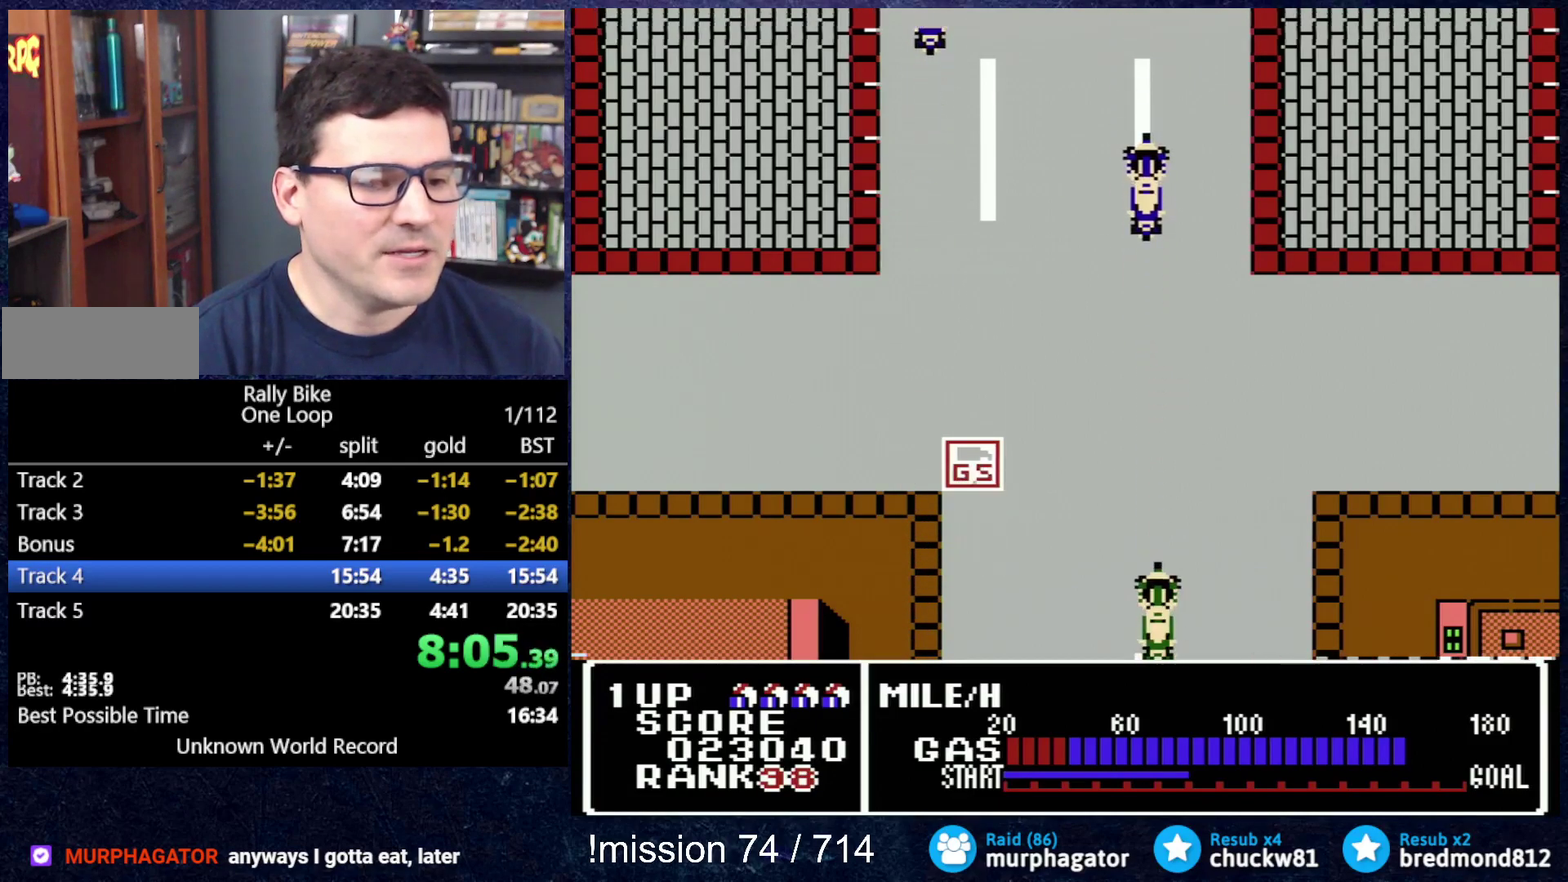
{"buttons": ["B"], "events": []}
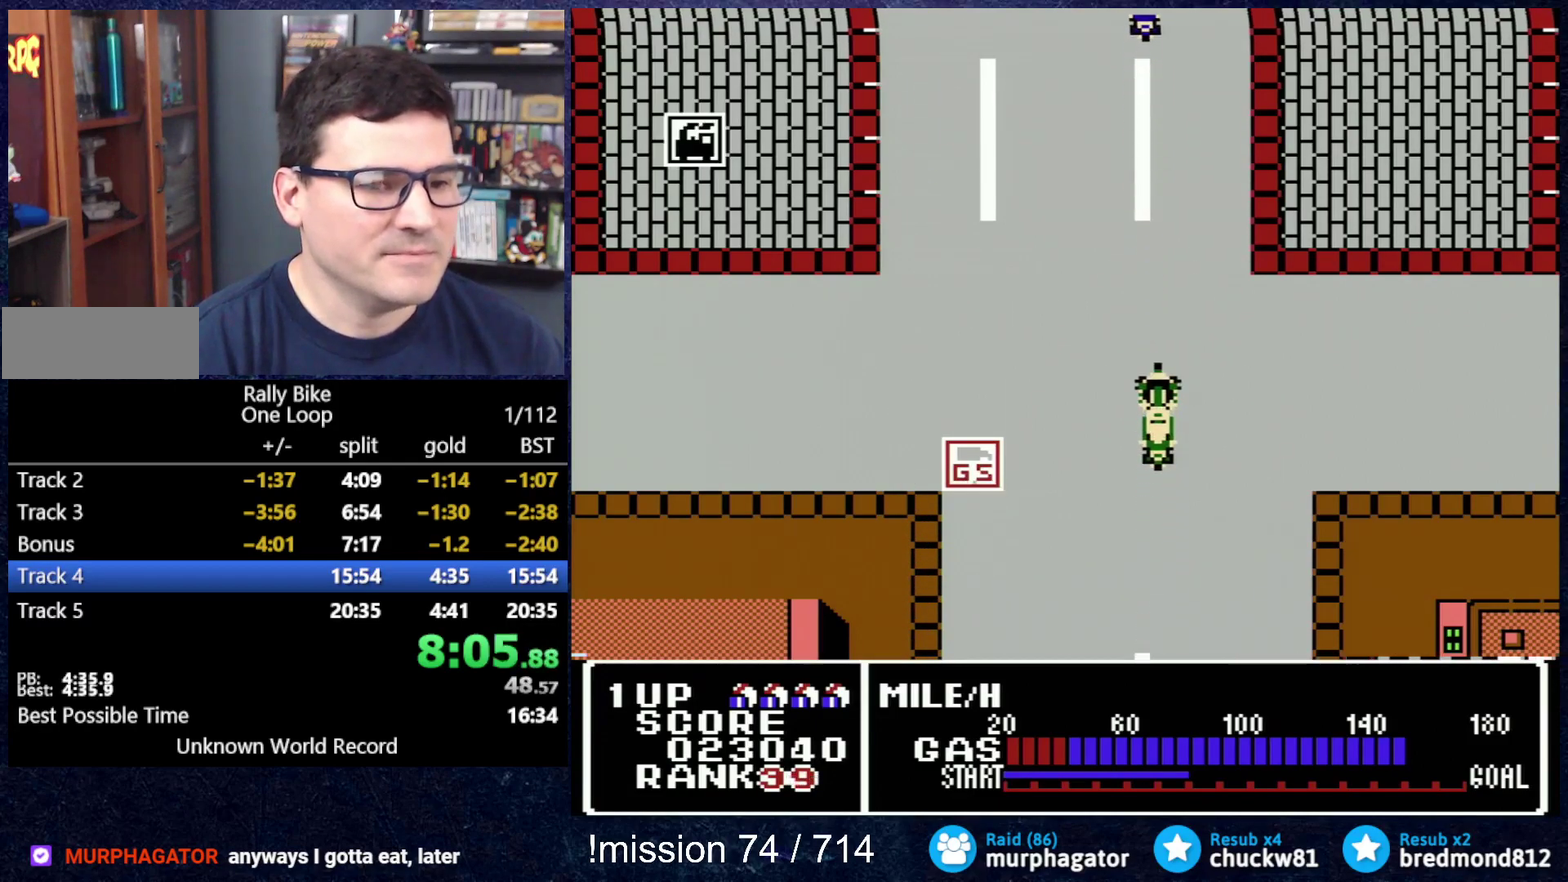
{"buttons": ["B"], "events": []}
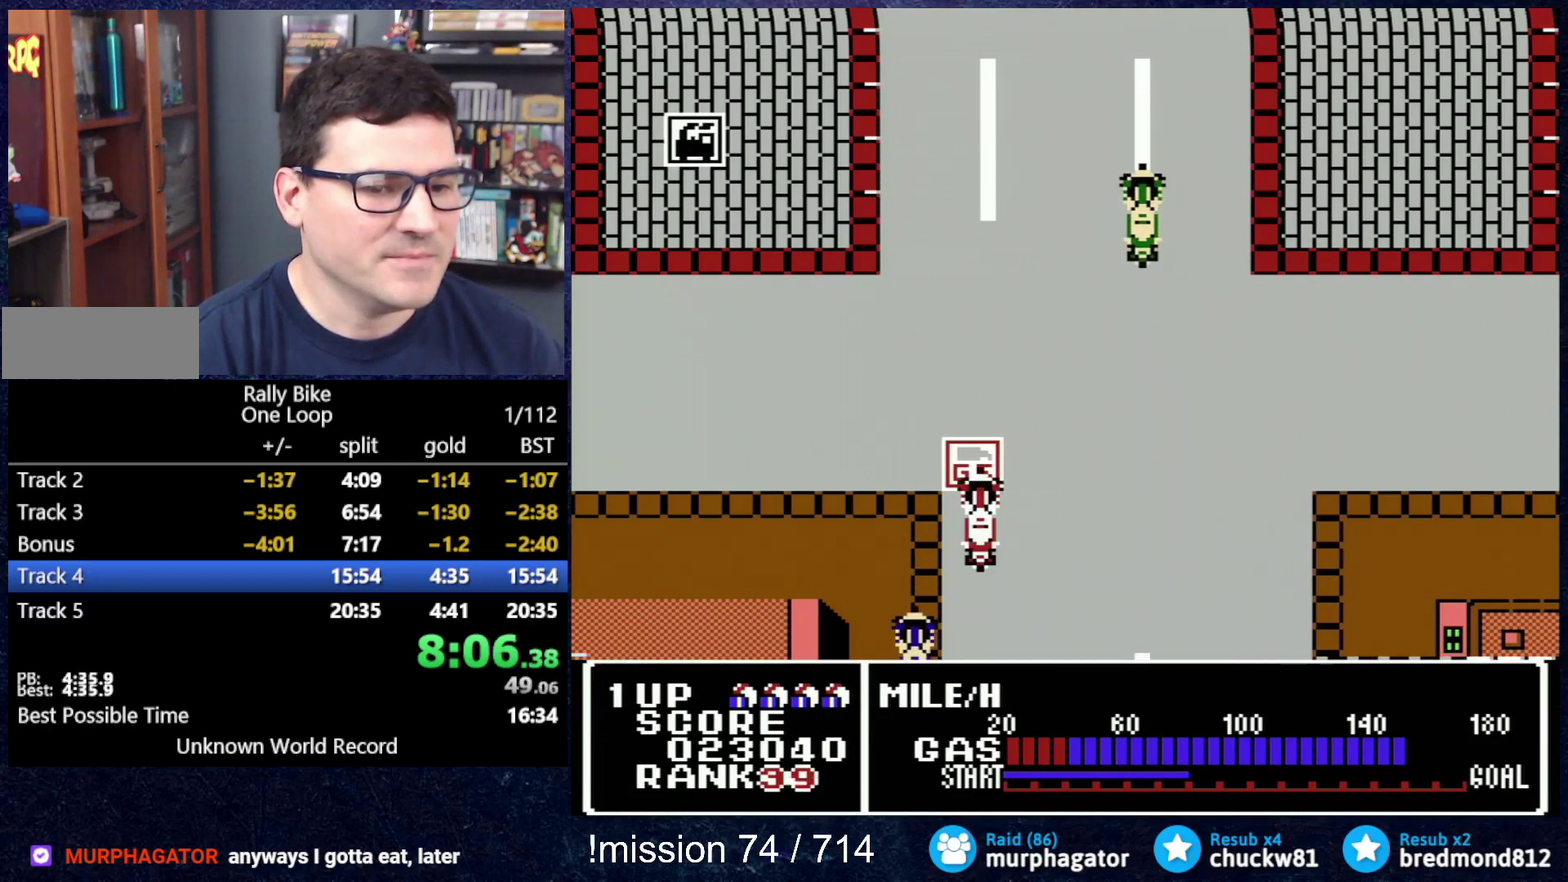
{"buttons": ["B"], "events": []}
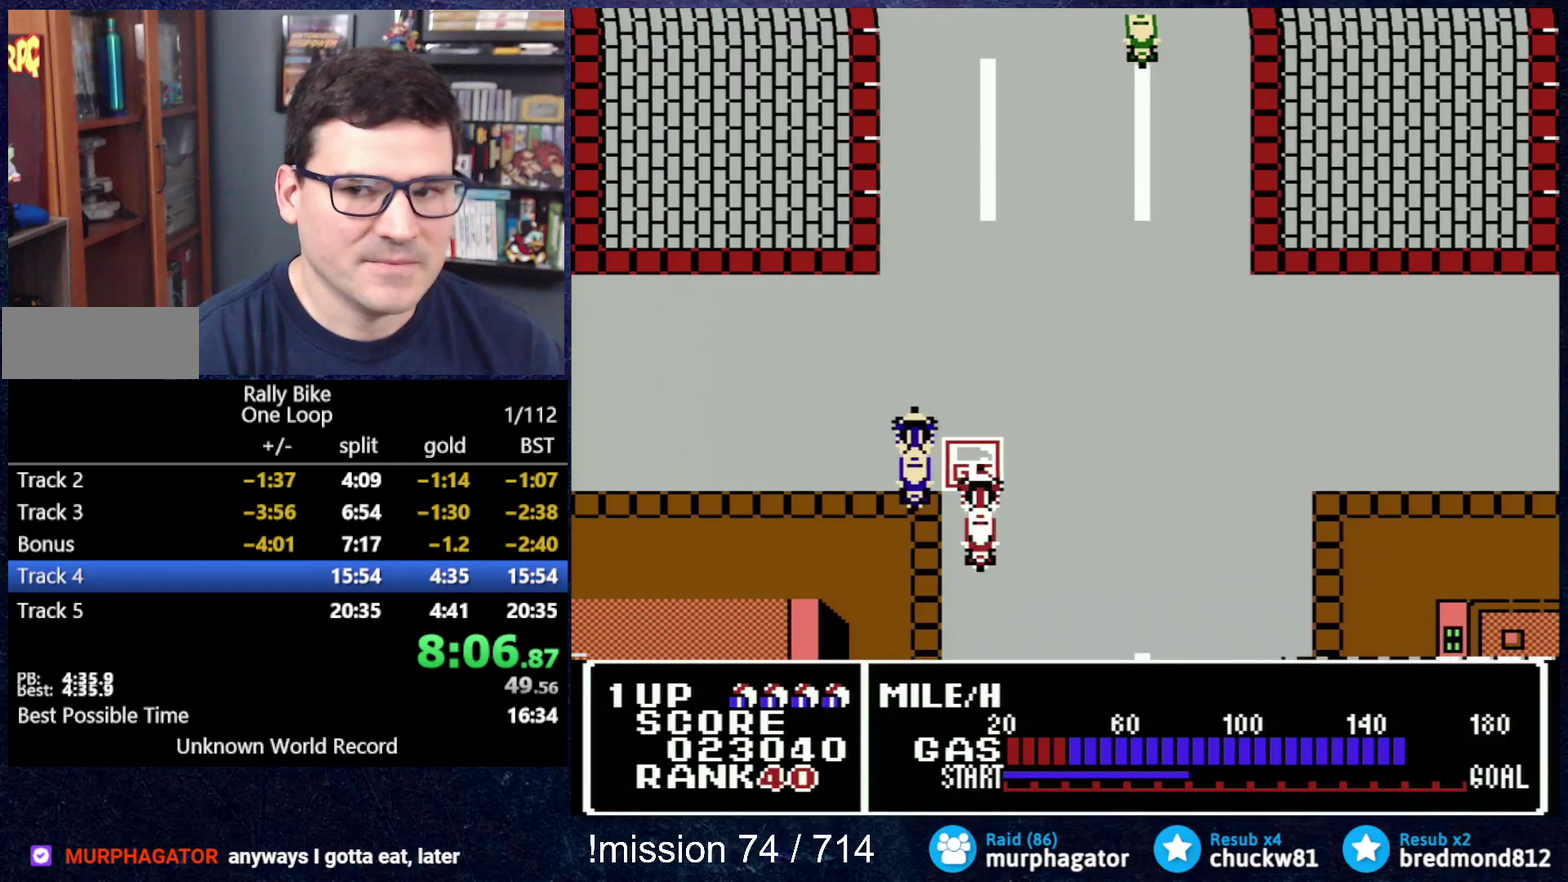
{"buttons": ["B"], "events": []}
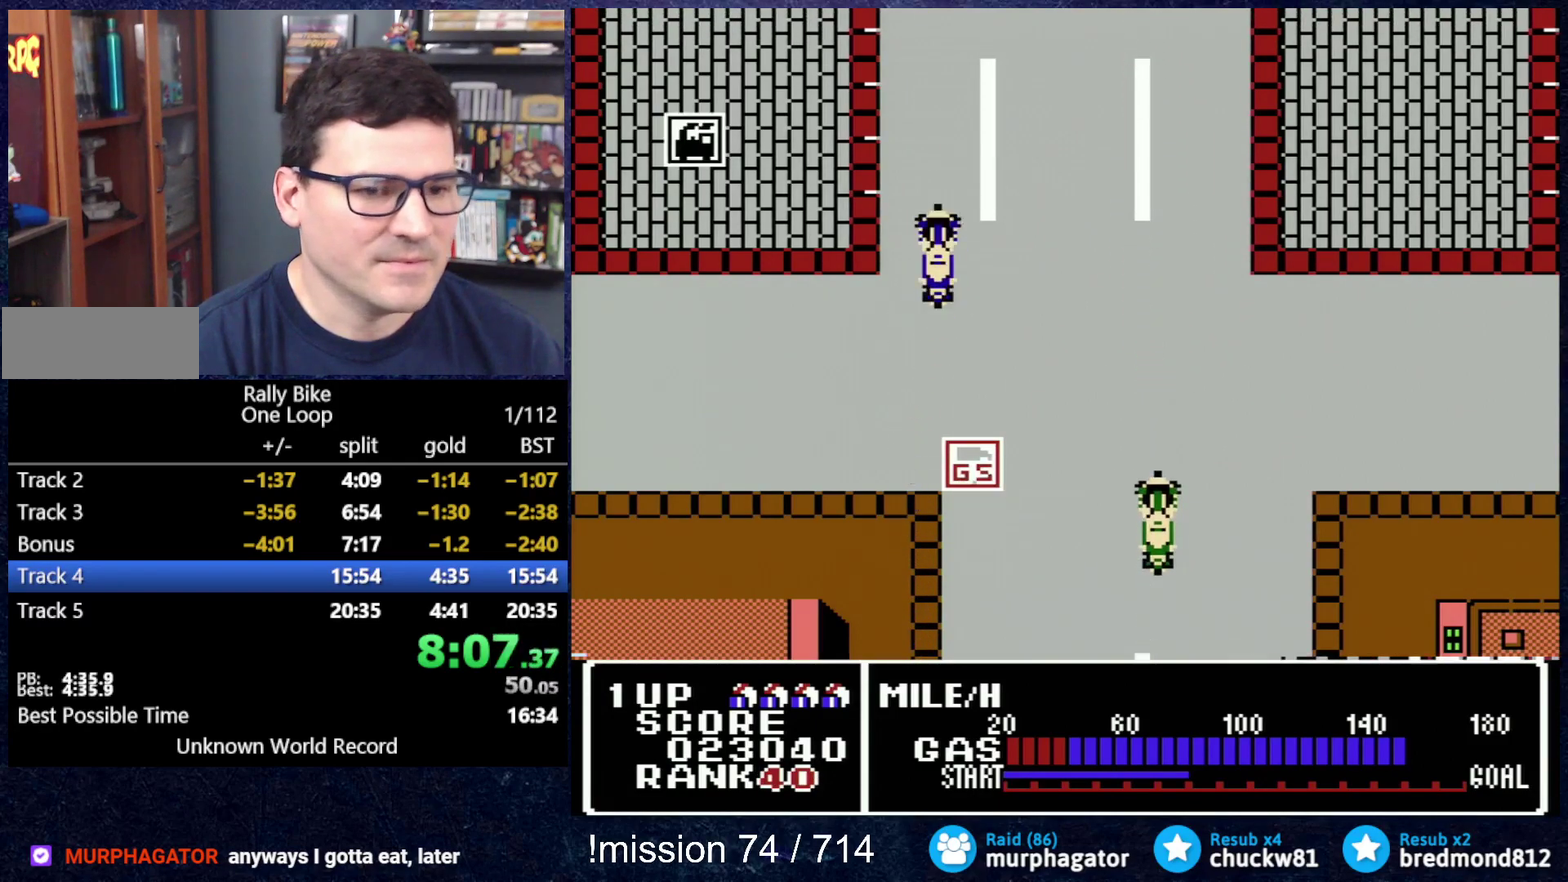
{"buttons": ["A", "DPAD_UP"], "events": [[300, "A", "down"], [300, "B", "up"], [300, "DPAD_UP", "down"]]}
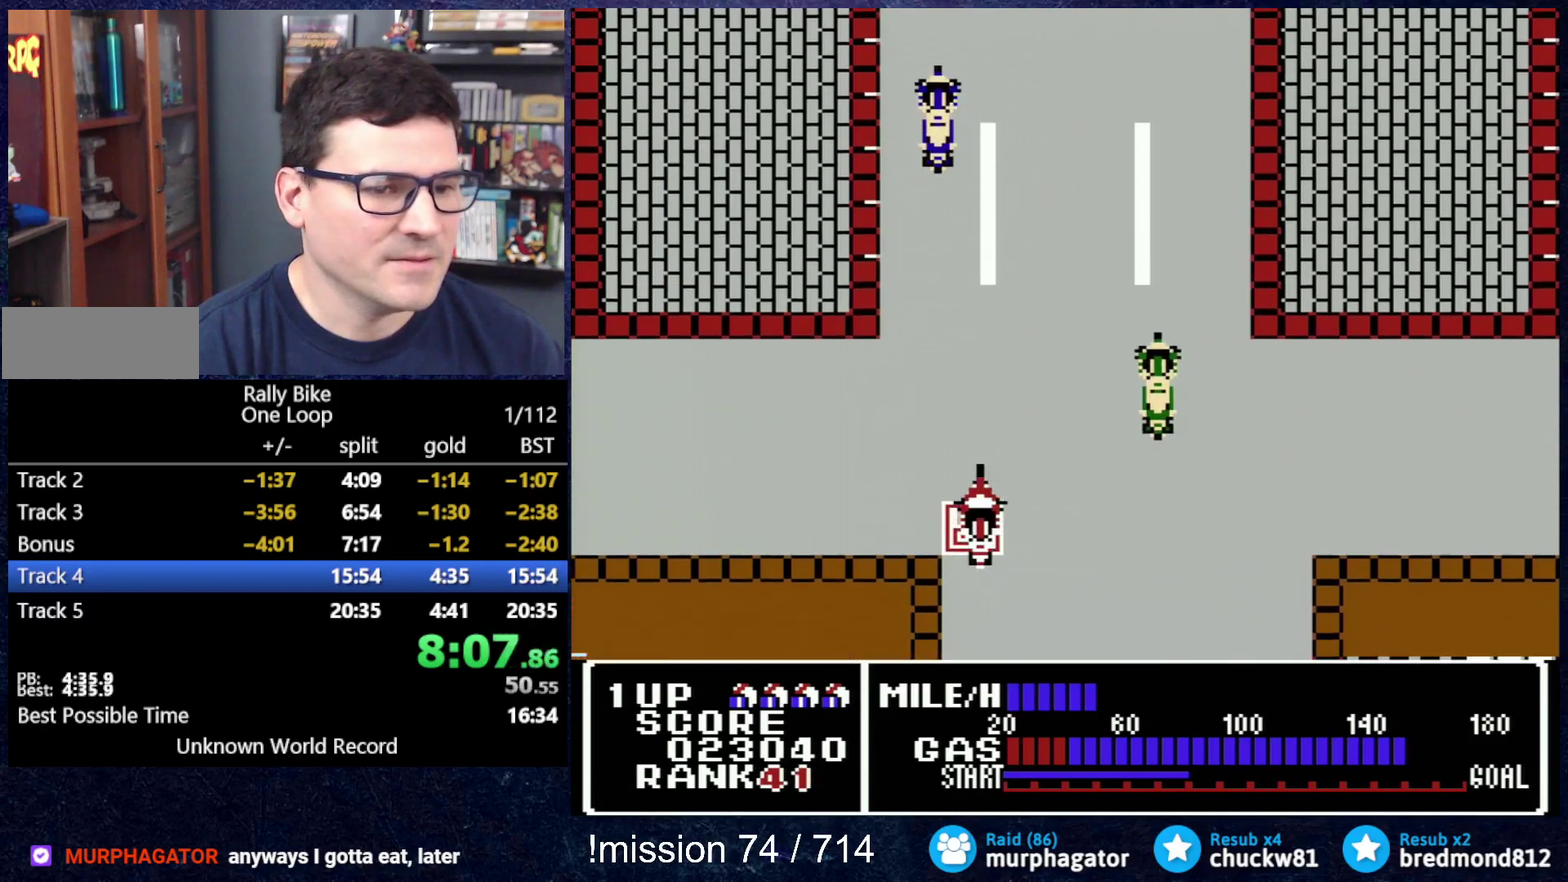
{"buttons": [], "events": [[433, "A", "up"], [433, "DPAD_UP", "up"]]}
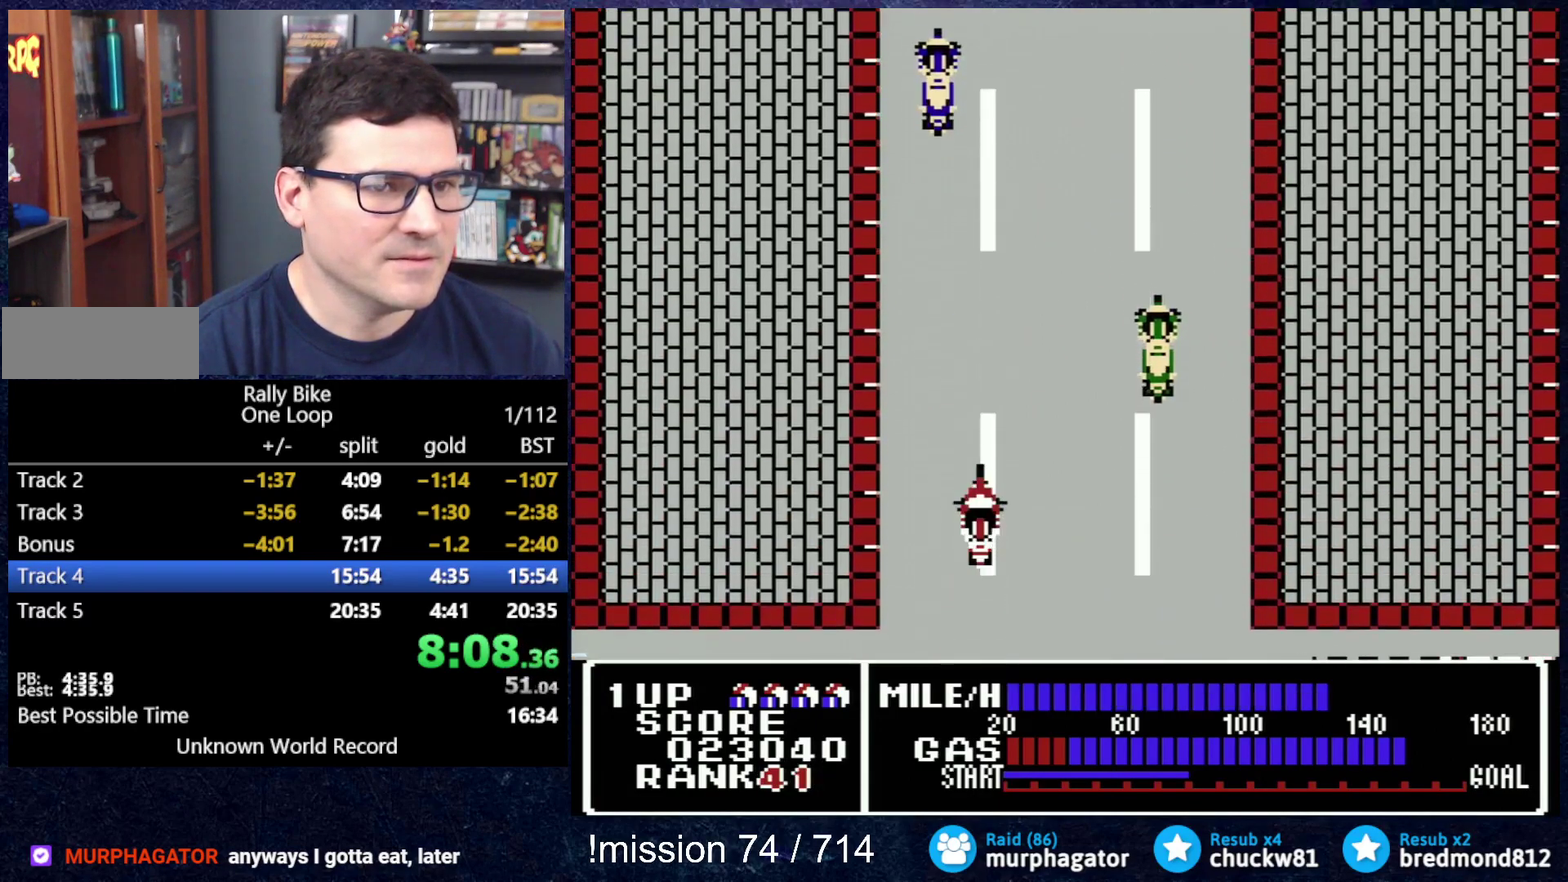
{"buttons": ["A", "DPAD_UP"], "events": [[67, "DPAD_UP", "down"], [100, "A", "down"]]}
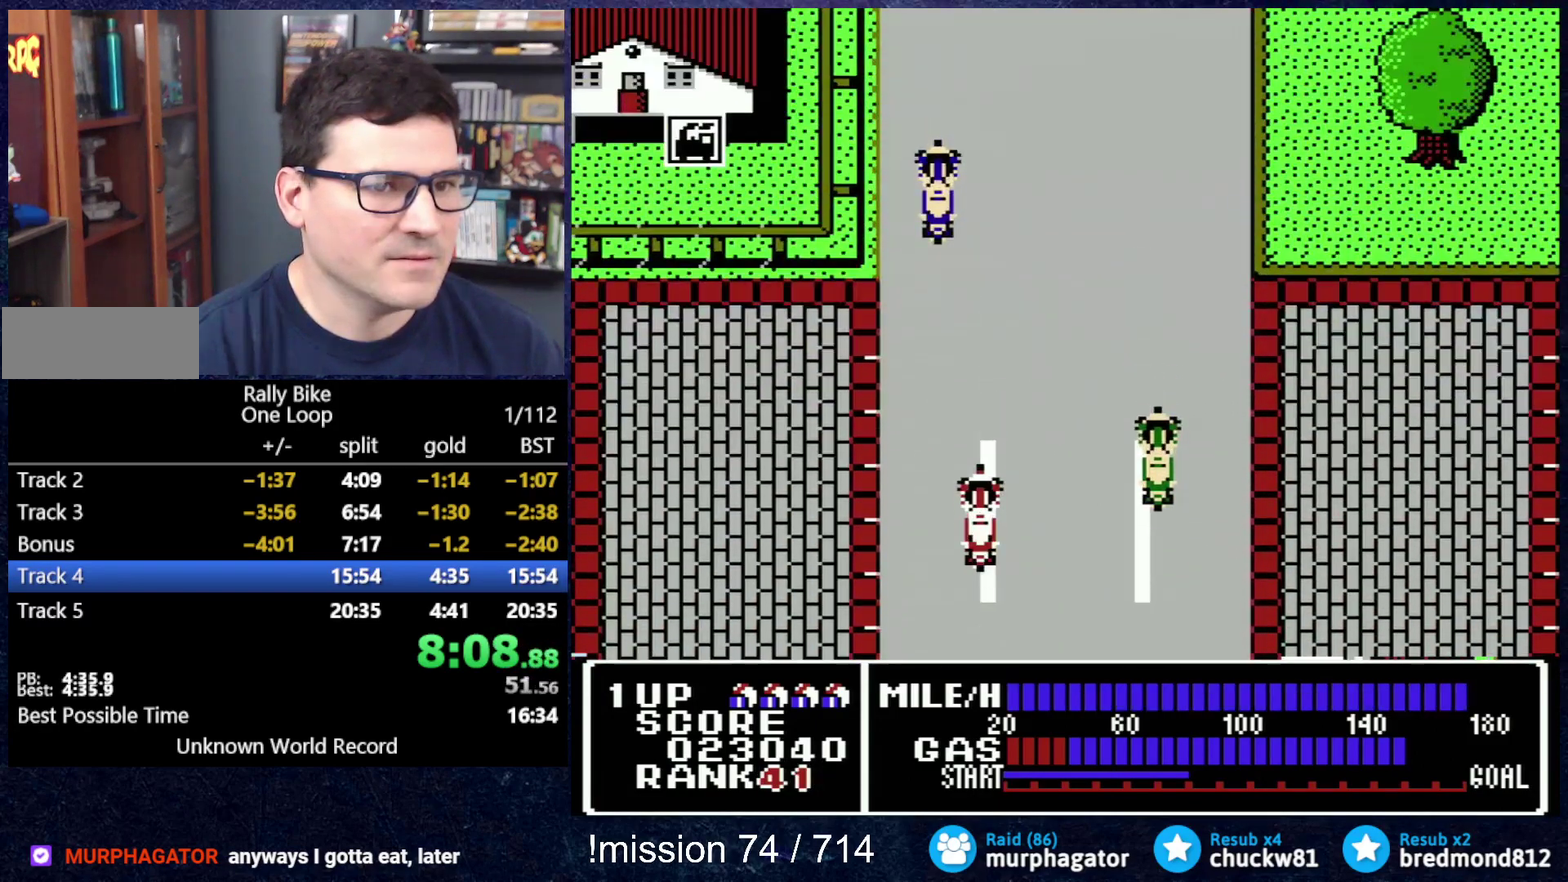
{"buttons": ["A", "DPAD_UP", "DPAD_RIGHT"], "events": [[433, "DPAD_RIGHT", "down"]]}
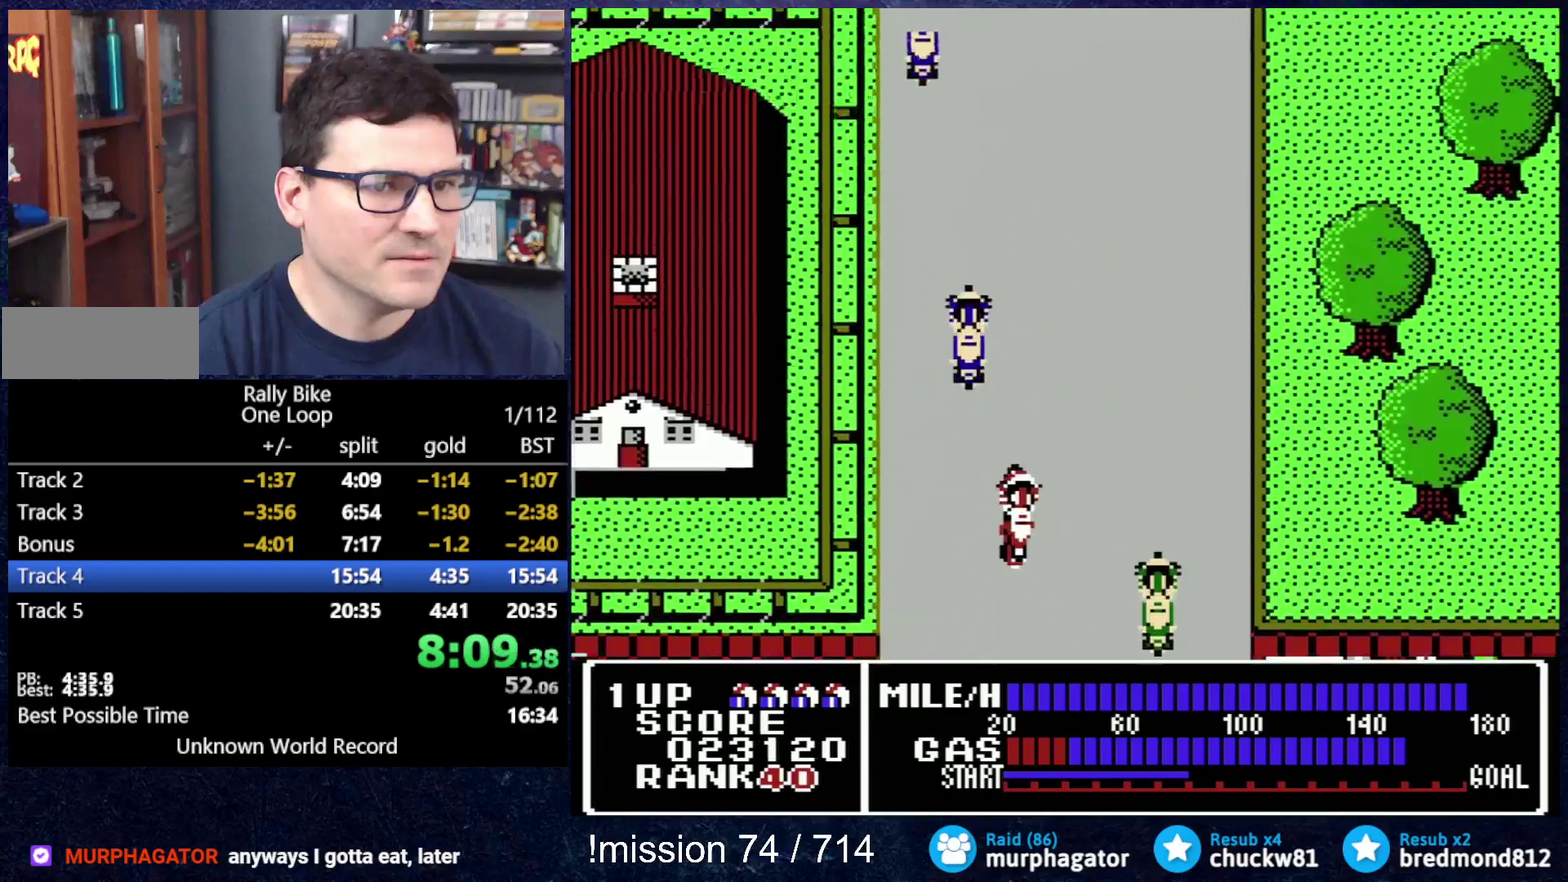
{"buttons": ["A", "DPAD_UP"], "events": [[33, "DPAD_UP", "up"], [100, "DPAD_UP", "down"], [184, "DPAD_RIGHT", "up"]]}
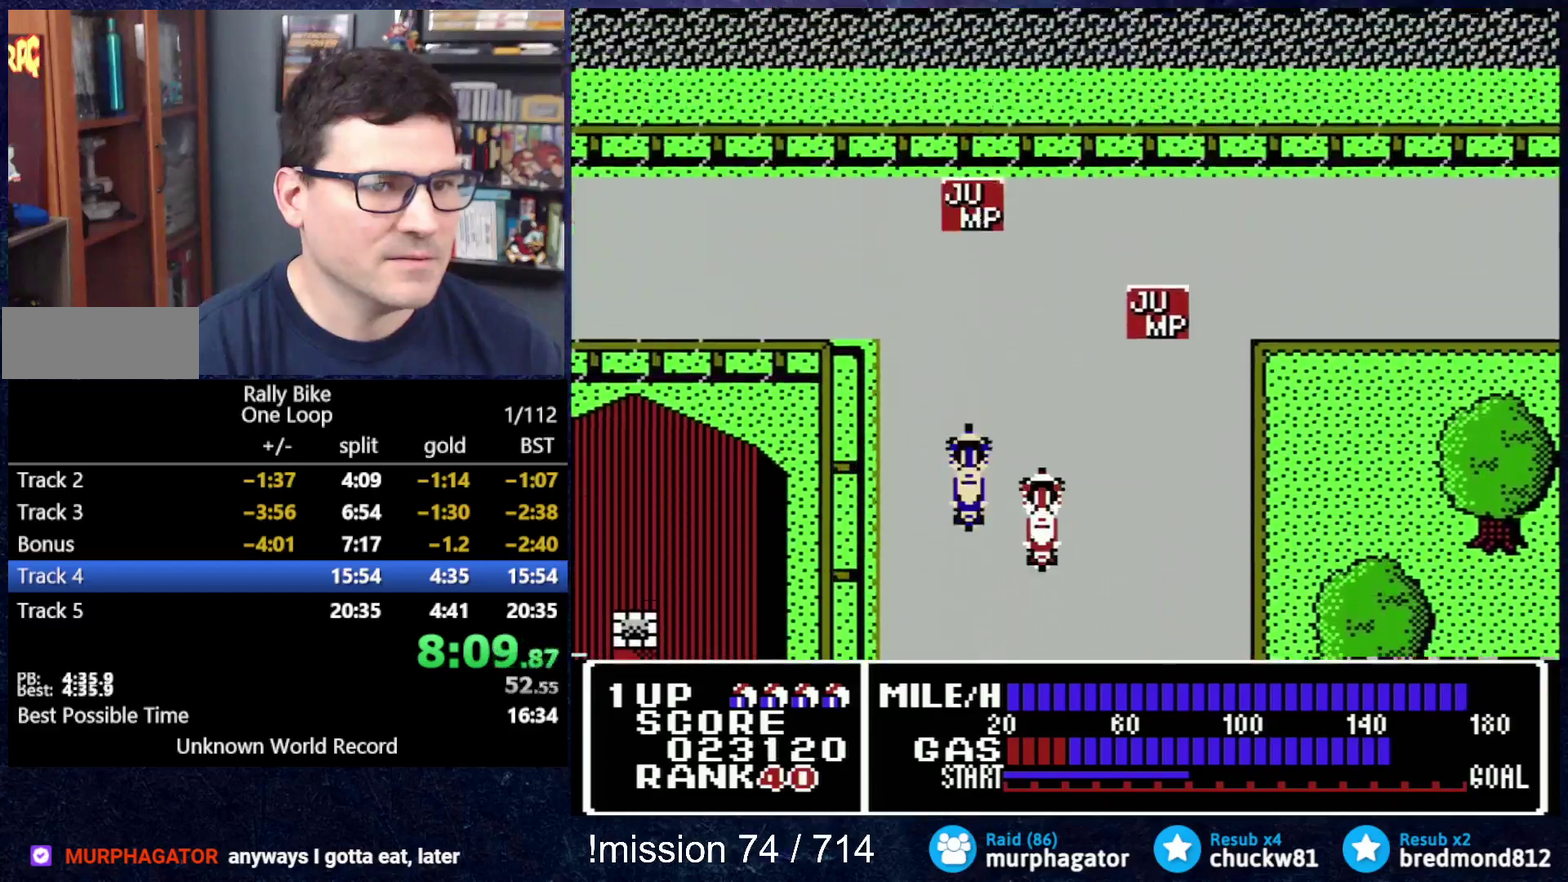
{"buttons": ["A", "DPAD_UP", "DPAD_LEFT"], "events": [[301, "DPAD_LEFT", "down"]]}
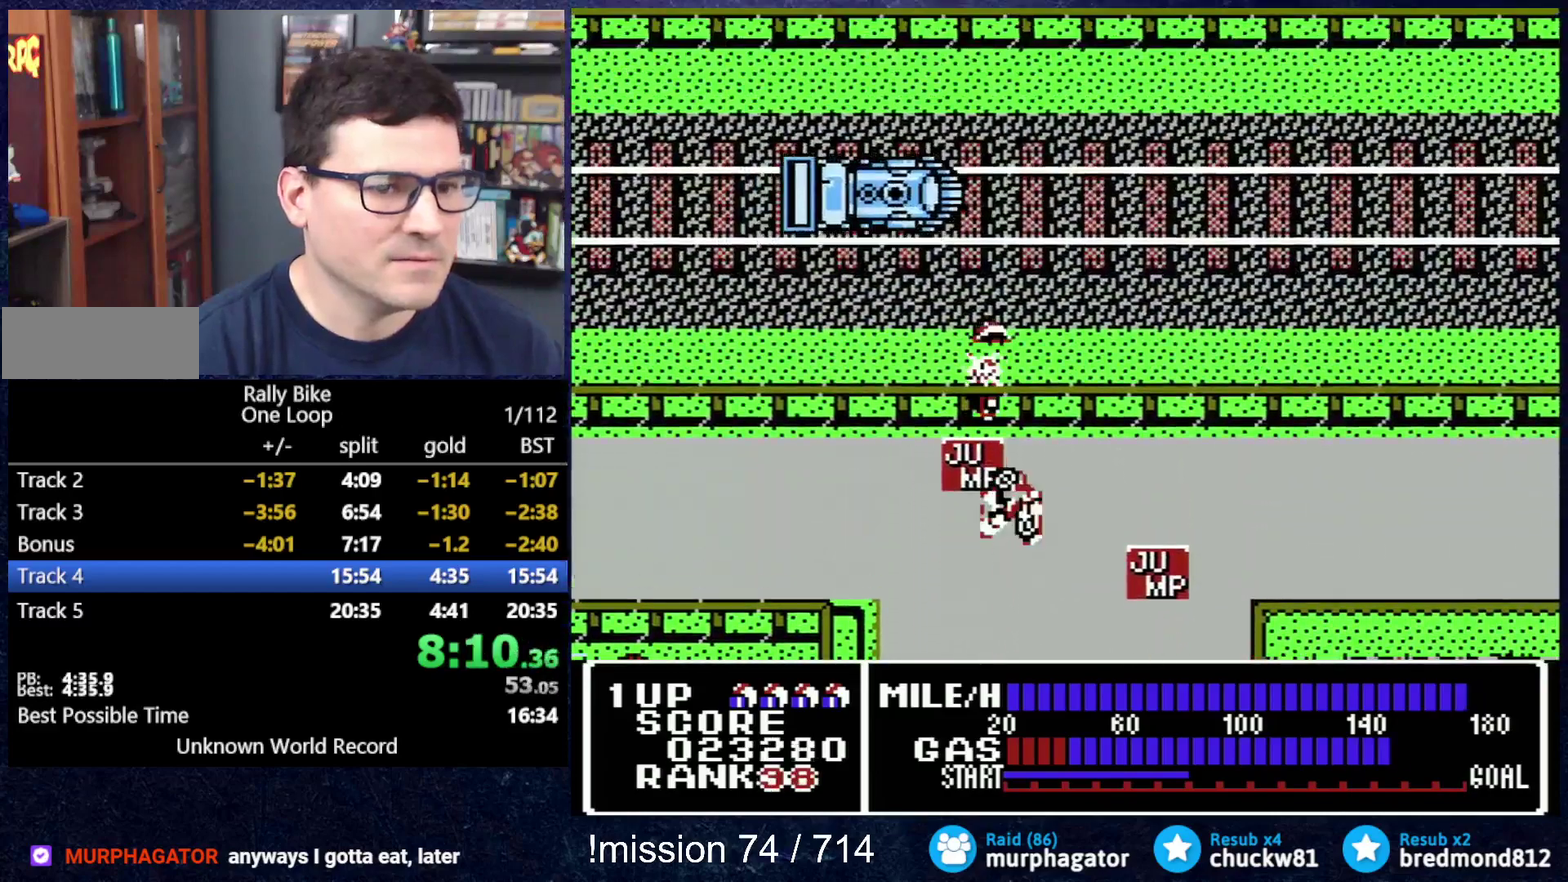
{"buttons": ["A", "DPAD_UP", "DPAD_LEFT"], "events": []}
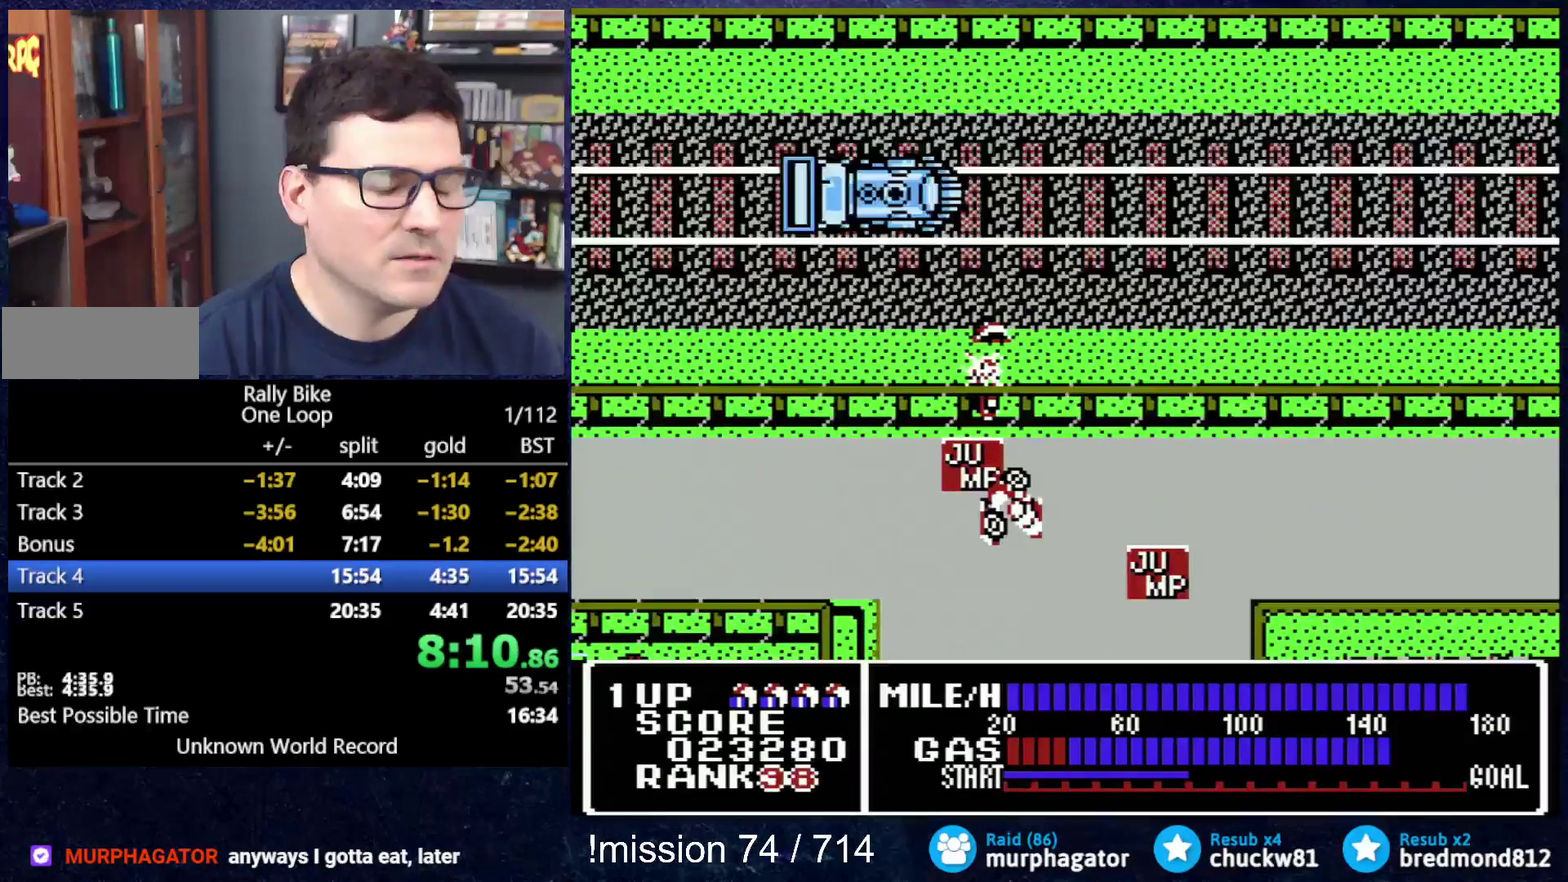
{"buttons": ["A", "DPAD_UP", "DPAD_LEFT"], "events": []}
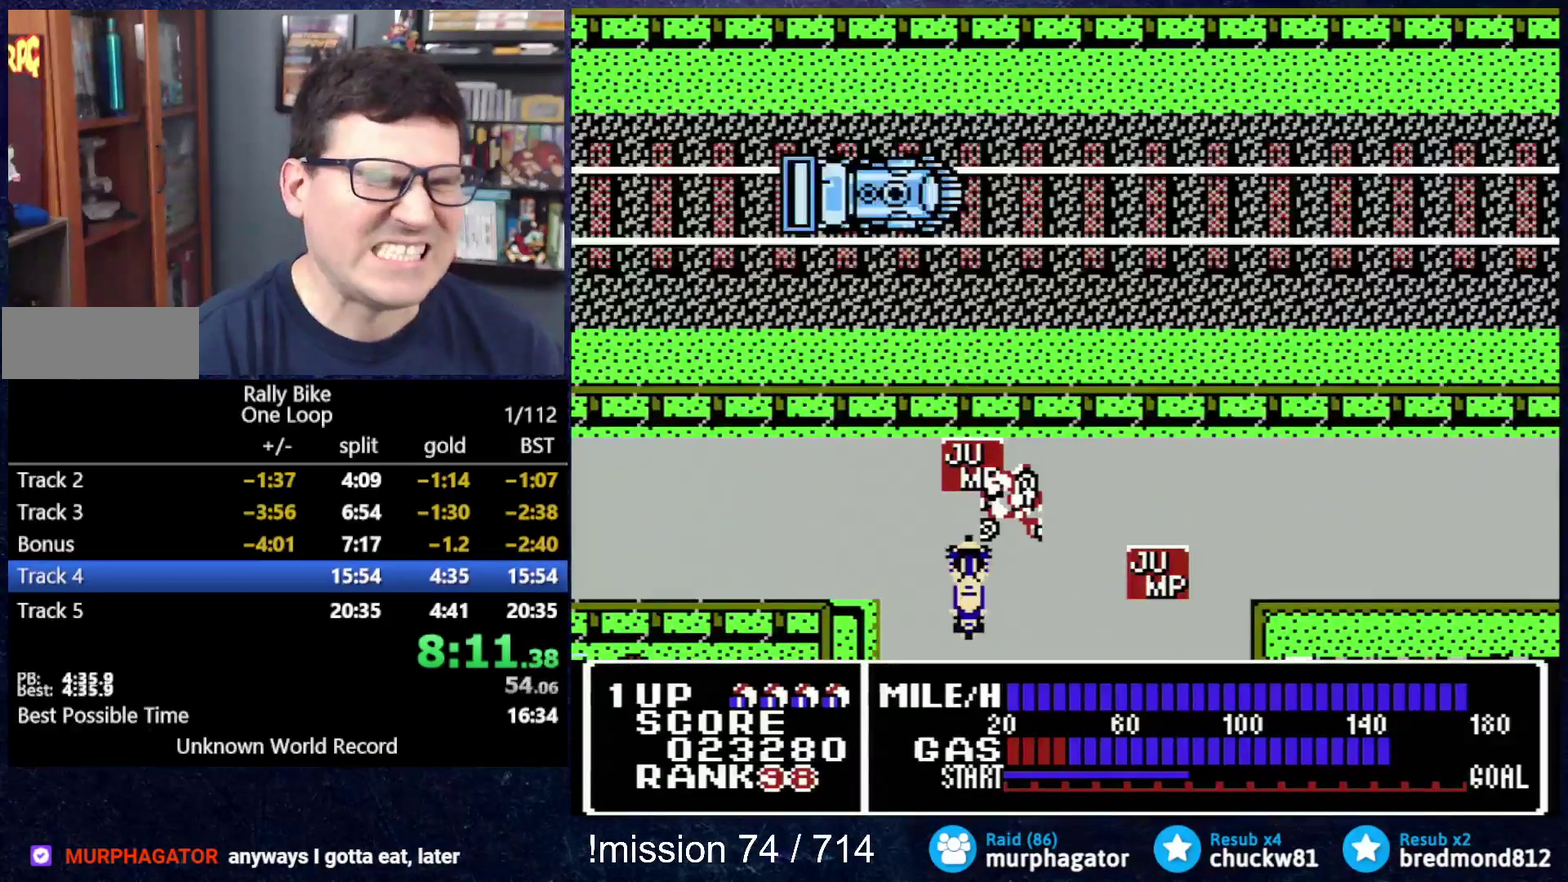
{"buttons": ["A", "DPAD_UP", "DPAD_LEFT"], "events": []}
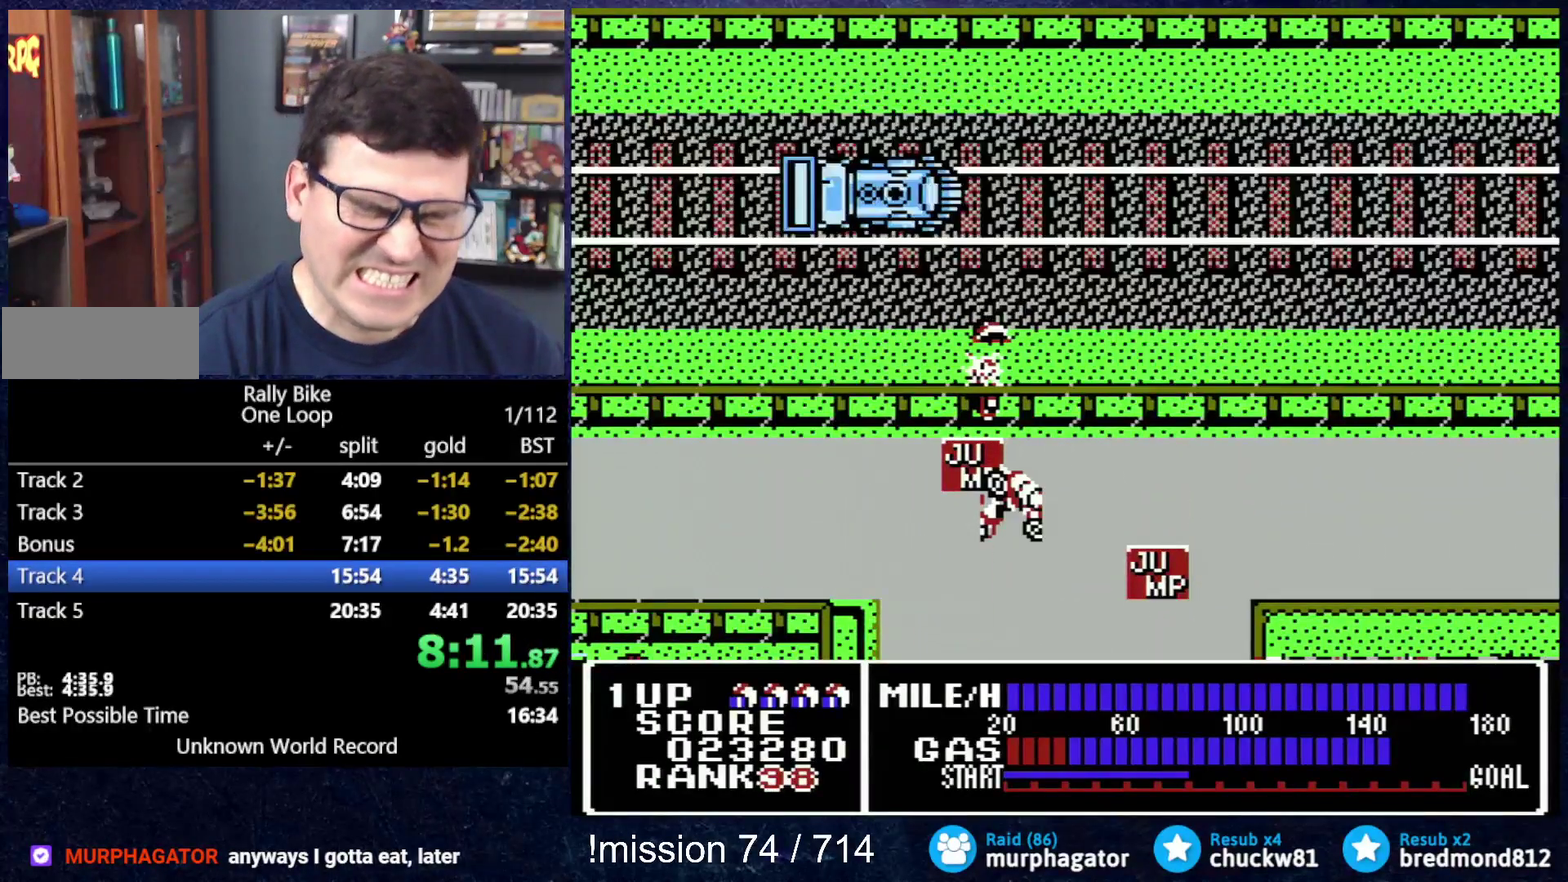
{"buttons": ["A", "DPAD_UP", "DPAD_LEFT"], "events": []}
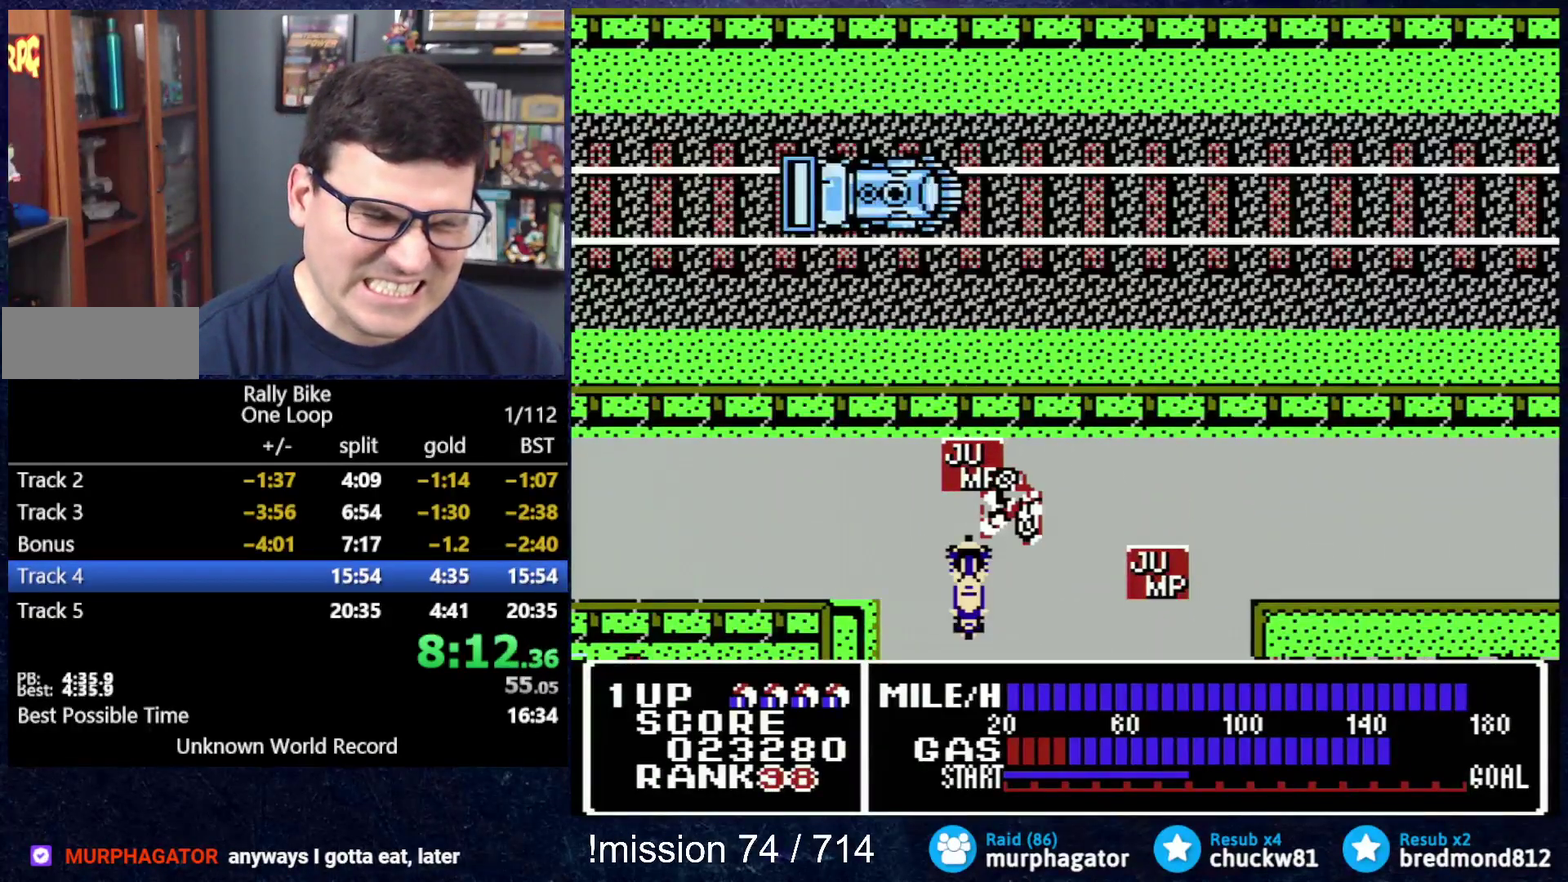
{"buttons": ["A", "DPAD_UP", "DPAD_LEFT"], "events": []}
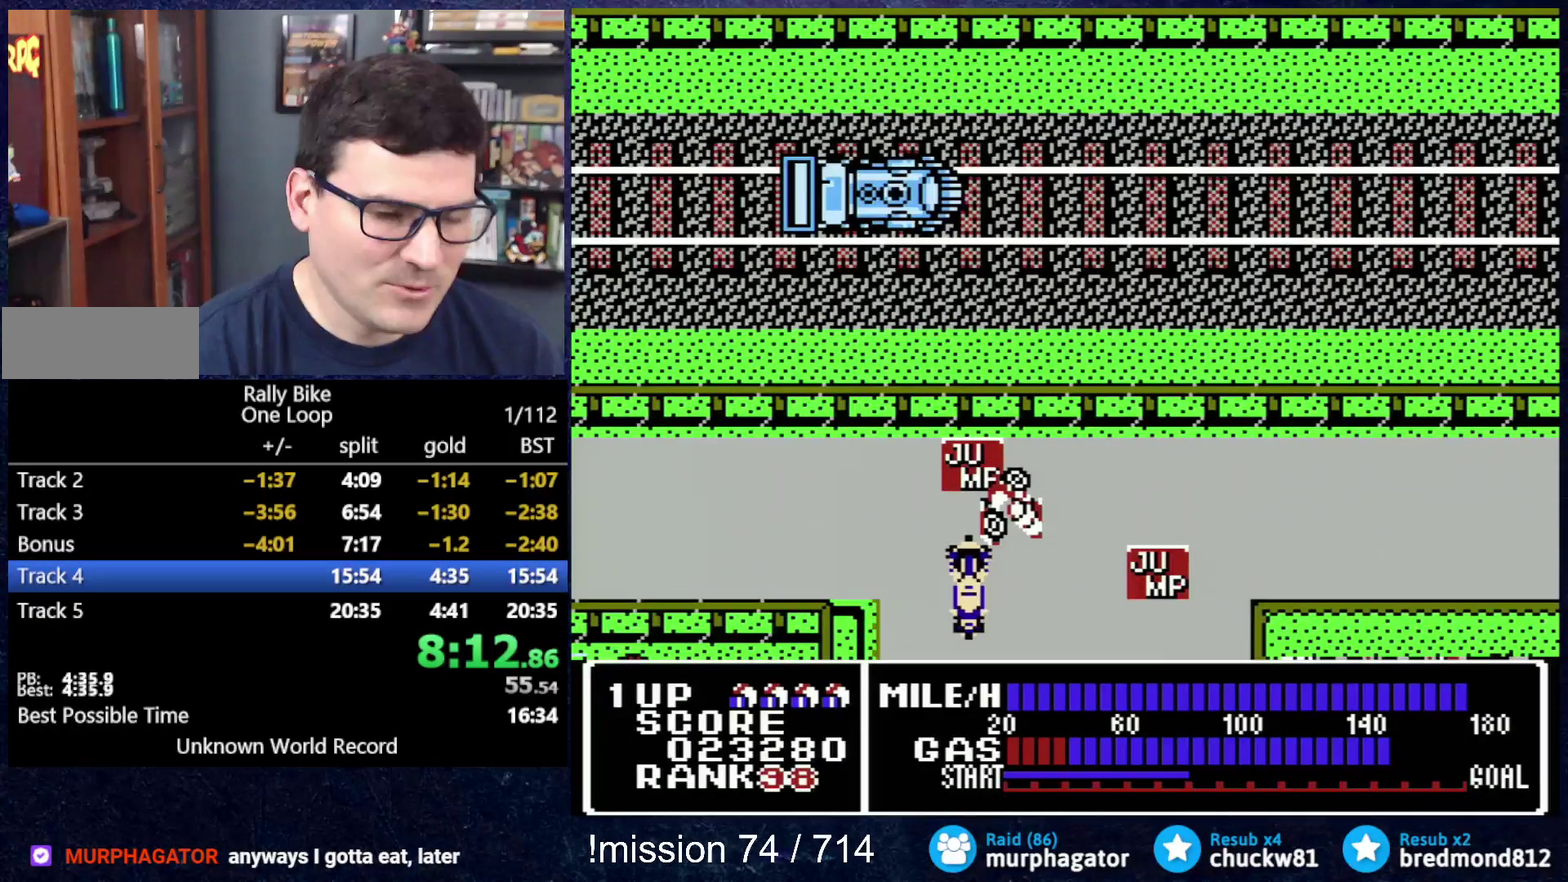
{"buttons": ["A", "DPAD_UP", "DPAD_LEFT"], "events": []}
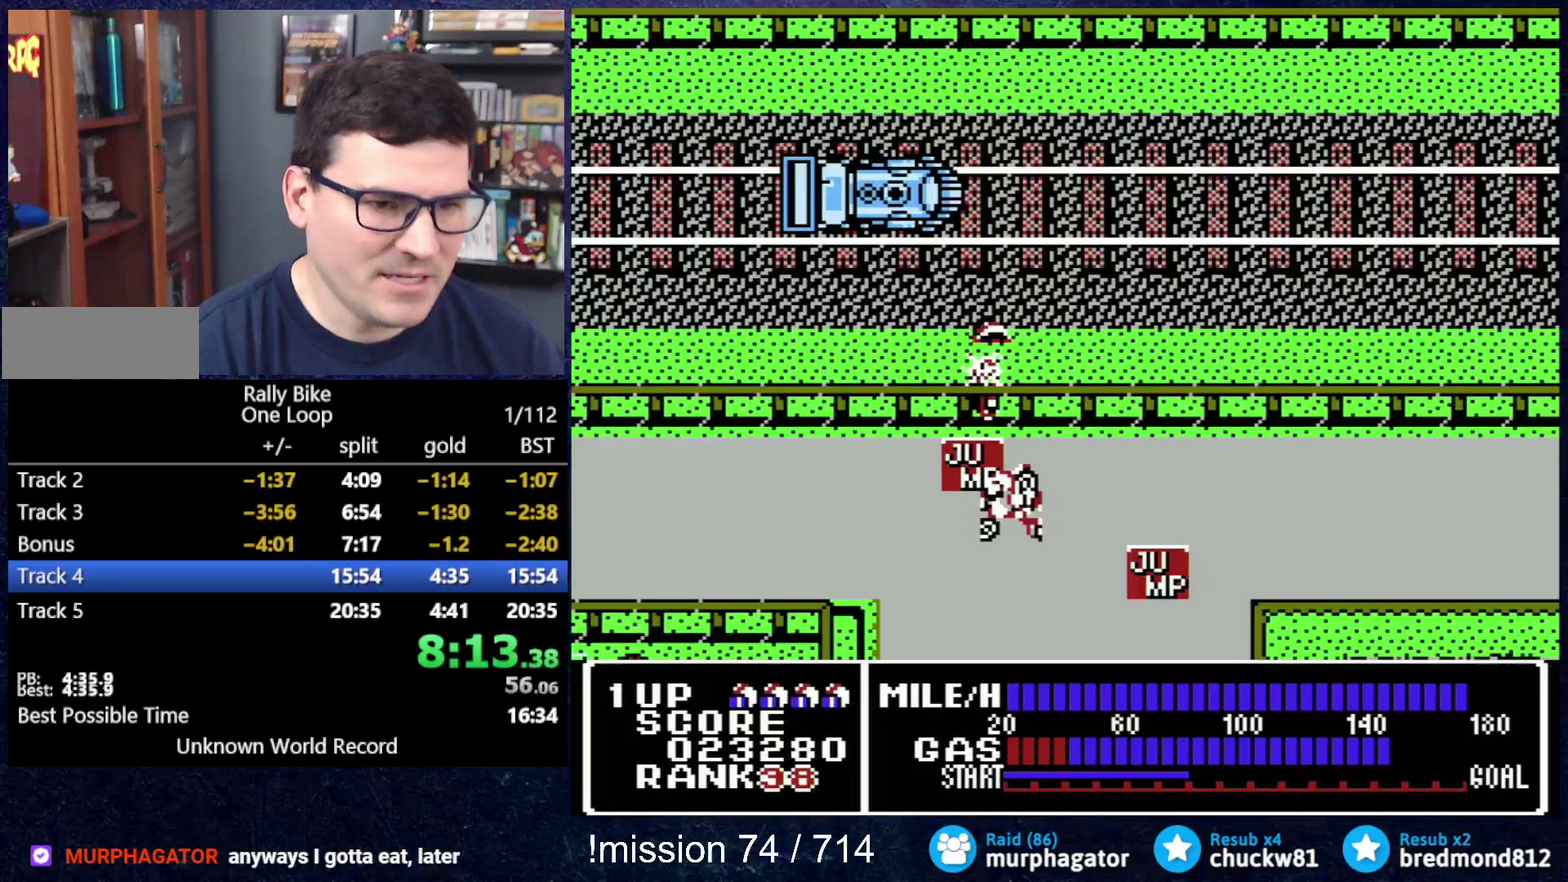
{"buttons": ["A", "DPAD_UP", "DPAD_LEFT"], "events": []}
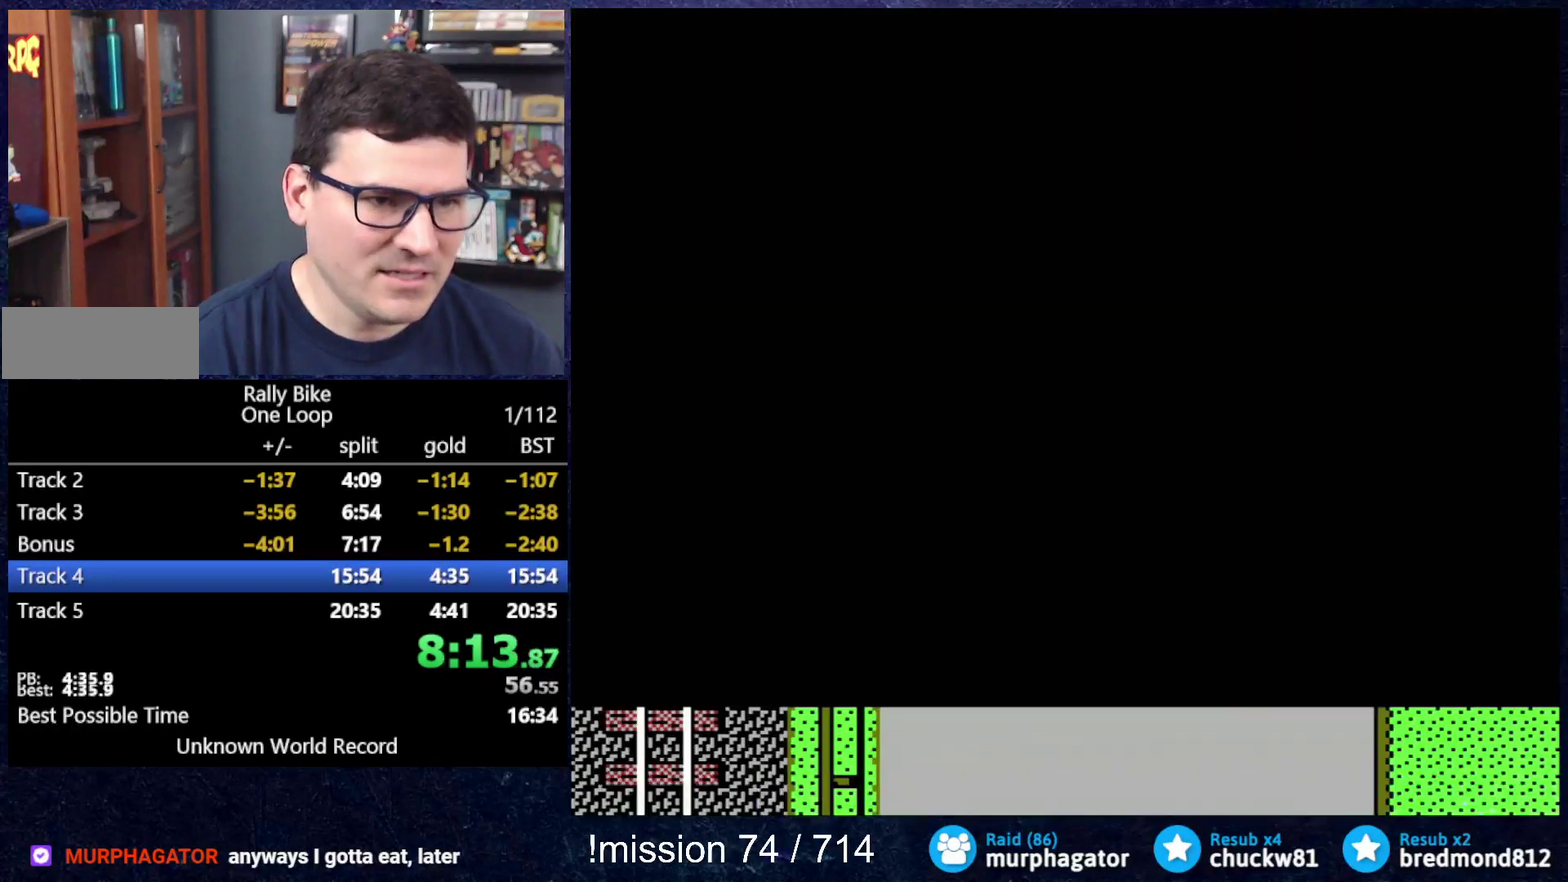
{"buttons": ["A", "DPAD_UP", "DPAD_LEFT"], "events": []}
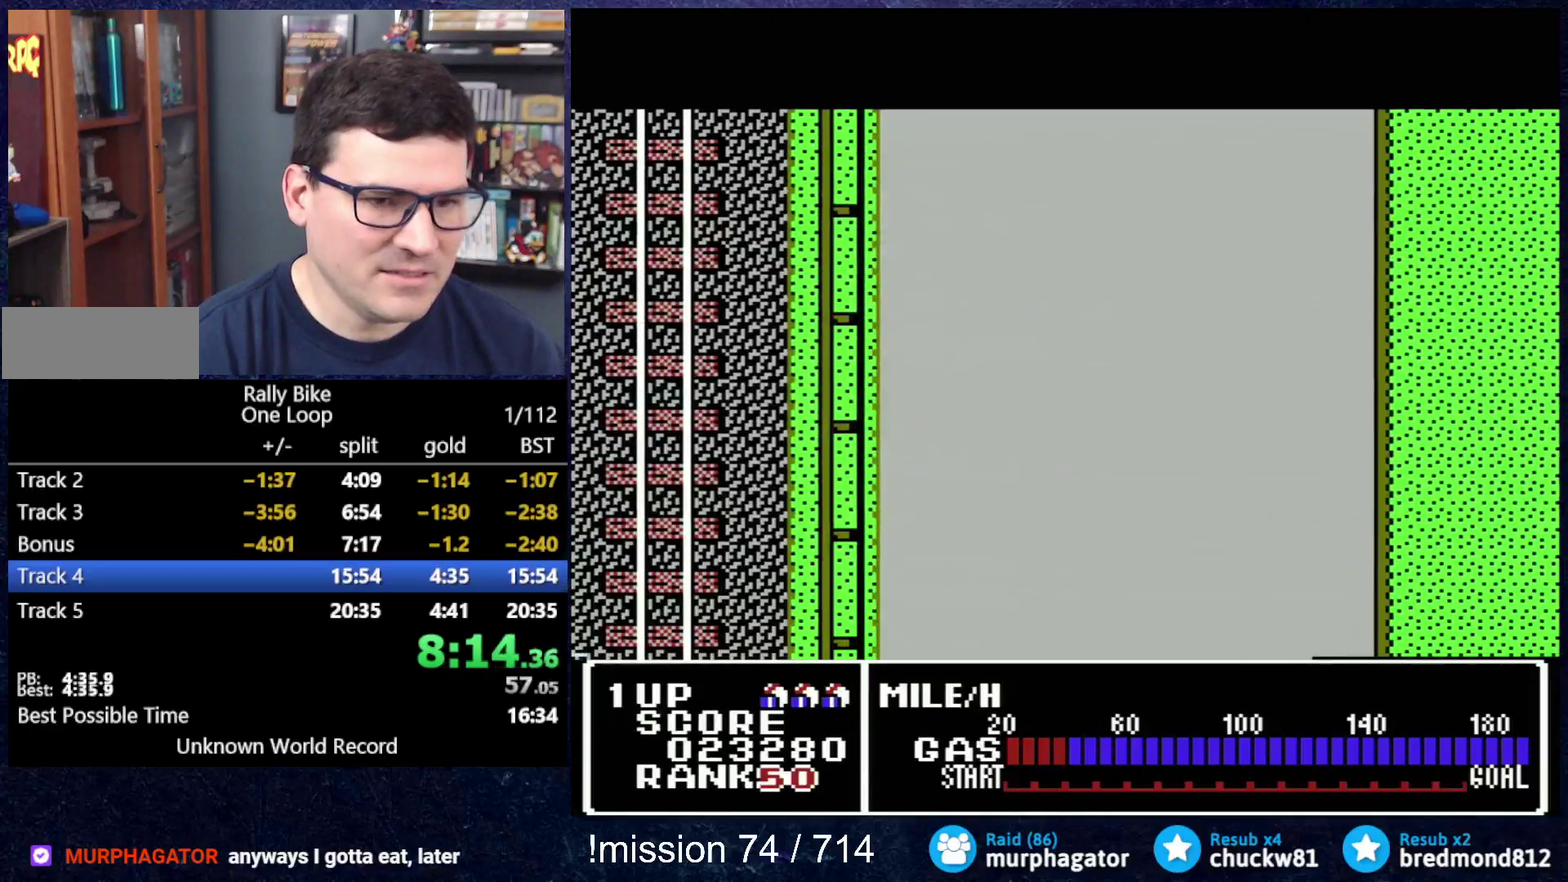
{"buttons": ["A", "DPAD_UP", "DPAD_LEFT"], "events": []}
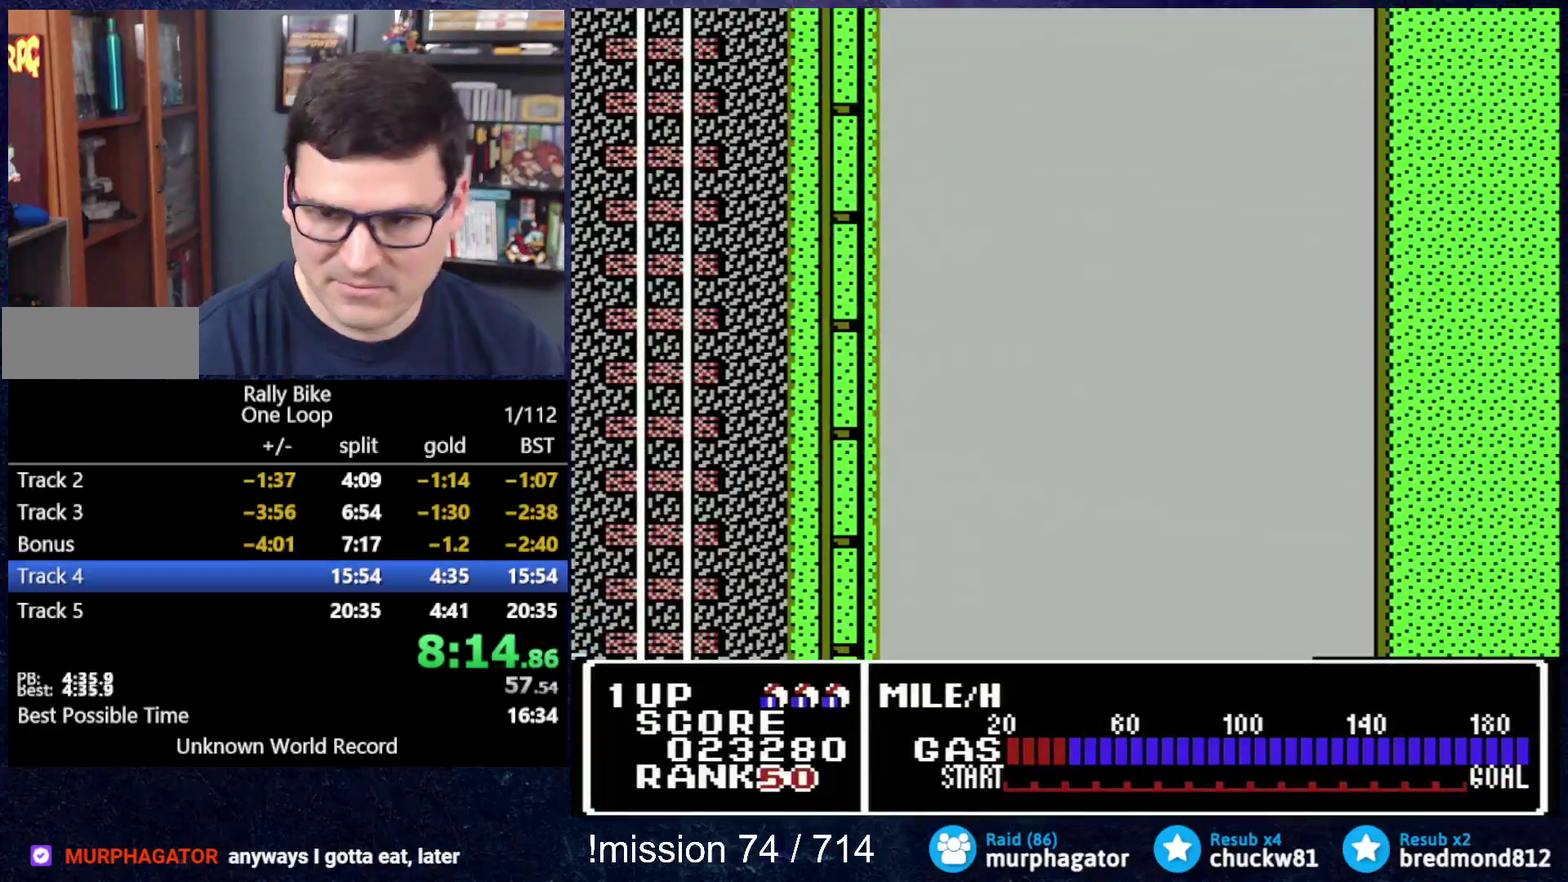
{"buttons": ["A", "DPAD_UP", "DPAD_LEFT"], "events": []}
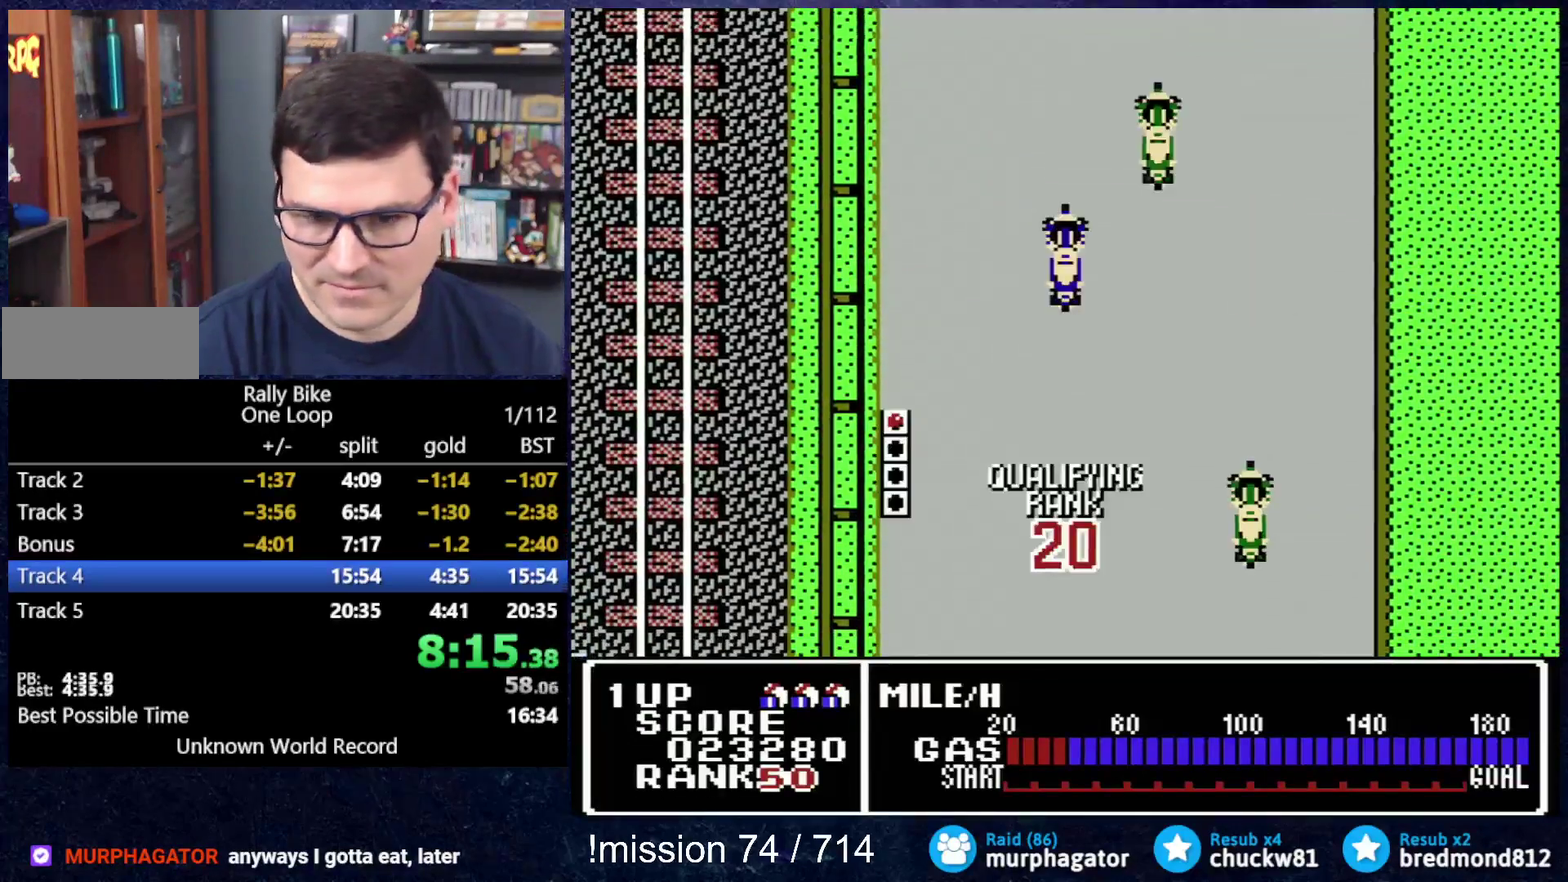
{"buttons": ["A", "DPAD_UP", "DPAD_LEFT"], "events": []}
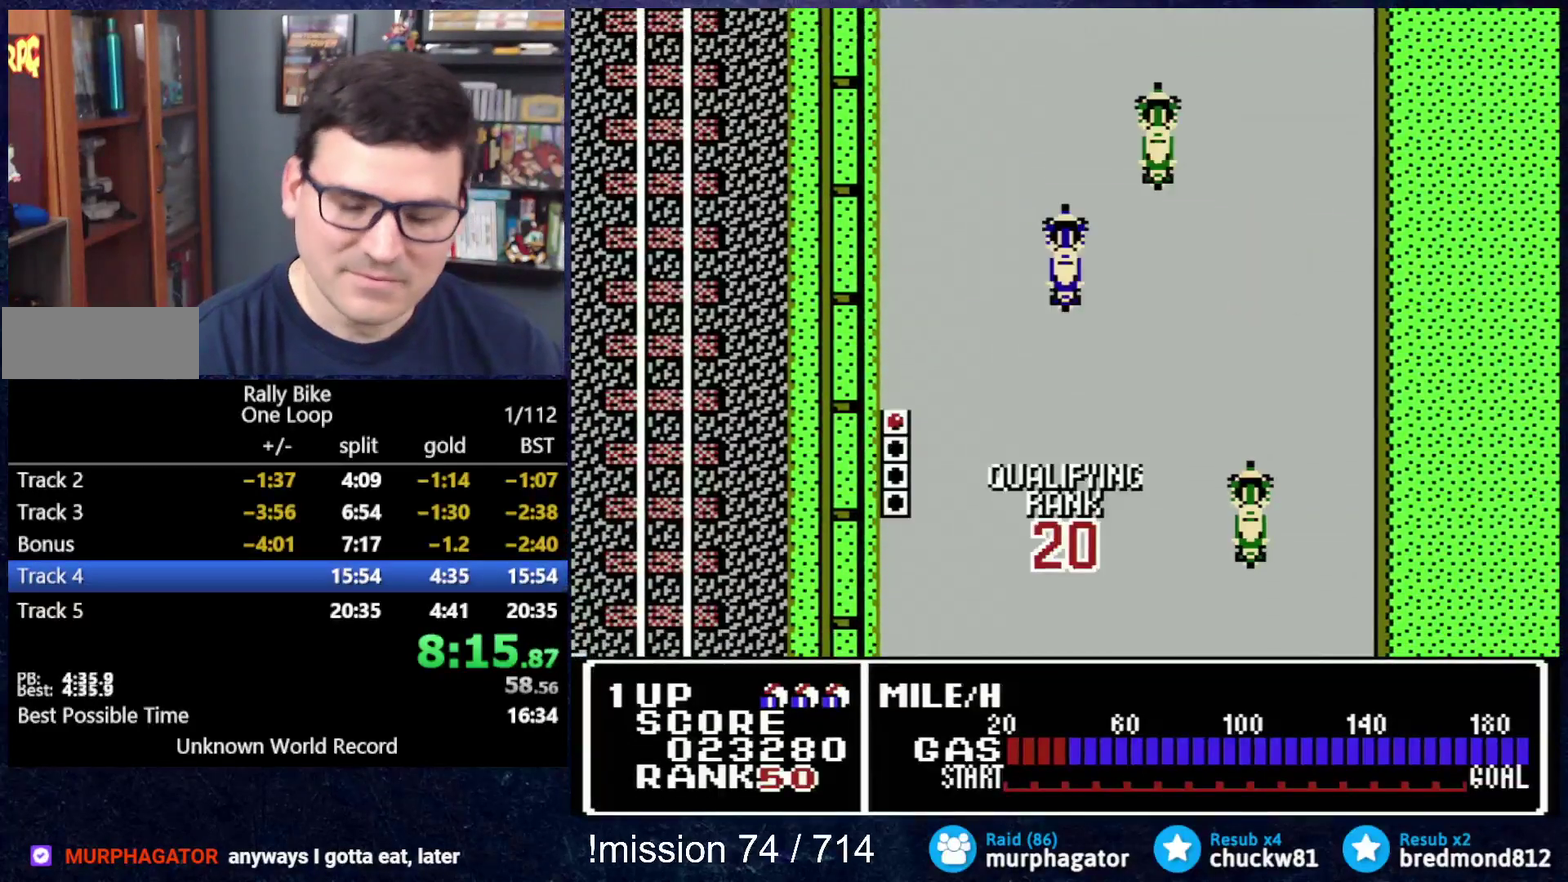
{"buttons": ["A", "DPAD_UP", "DPAD_LEFT"], "events": []}
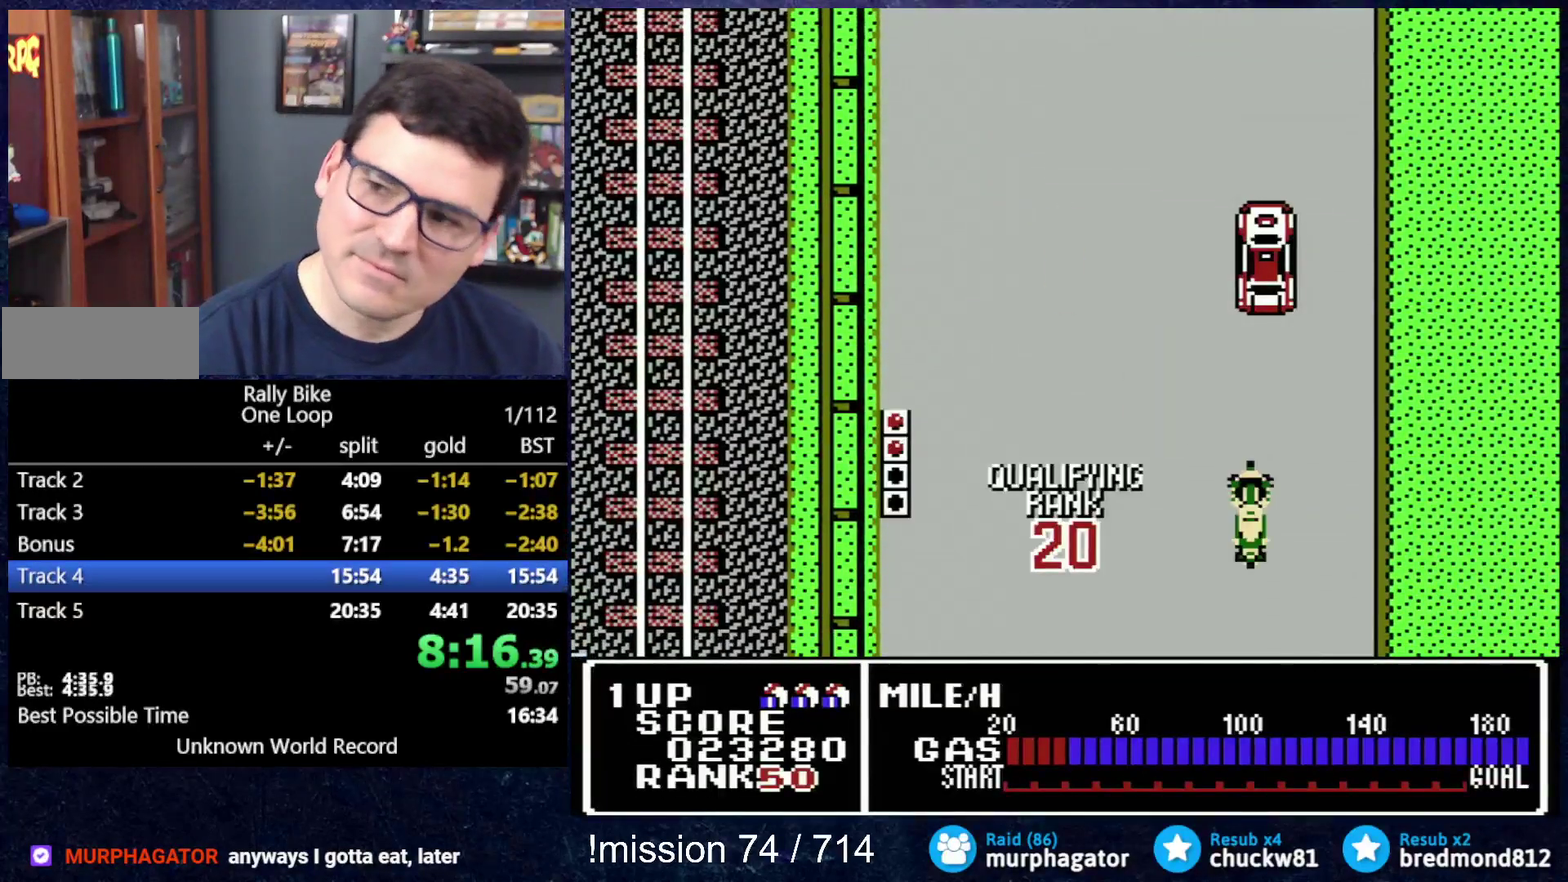
{"buttons": ["A", "DPAD_UP", "DPAD_LEFT"], "events": []}
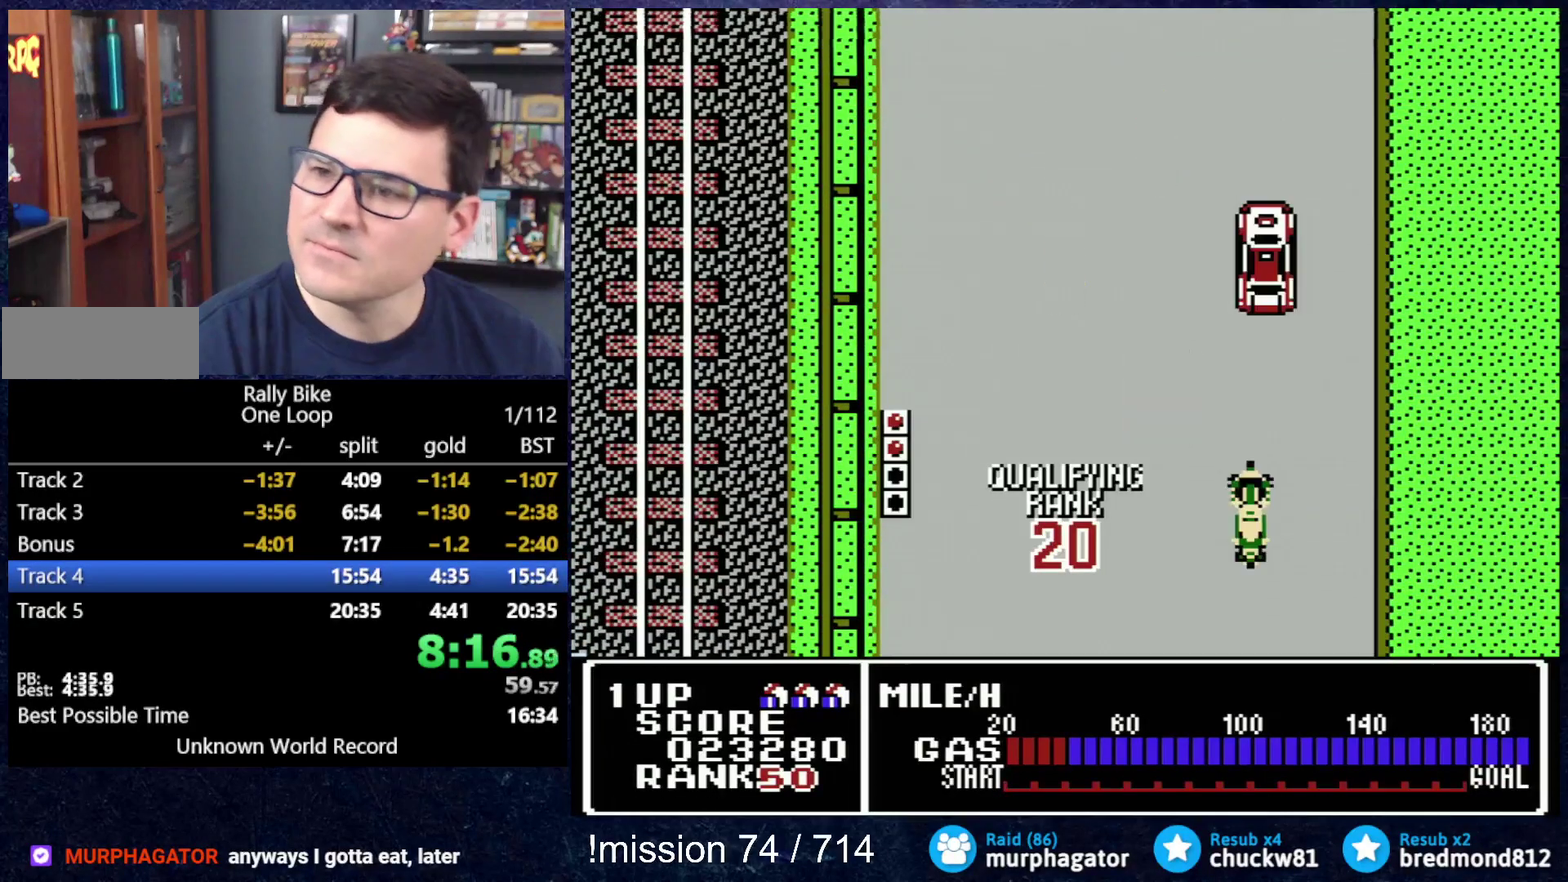
{"buttons": ["A", "DPAD_UP", "DPAD_LEFT"], "events": []}
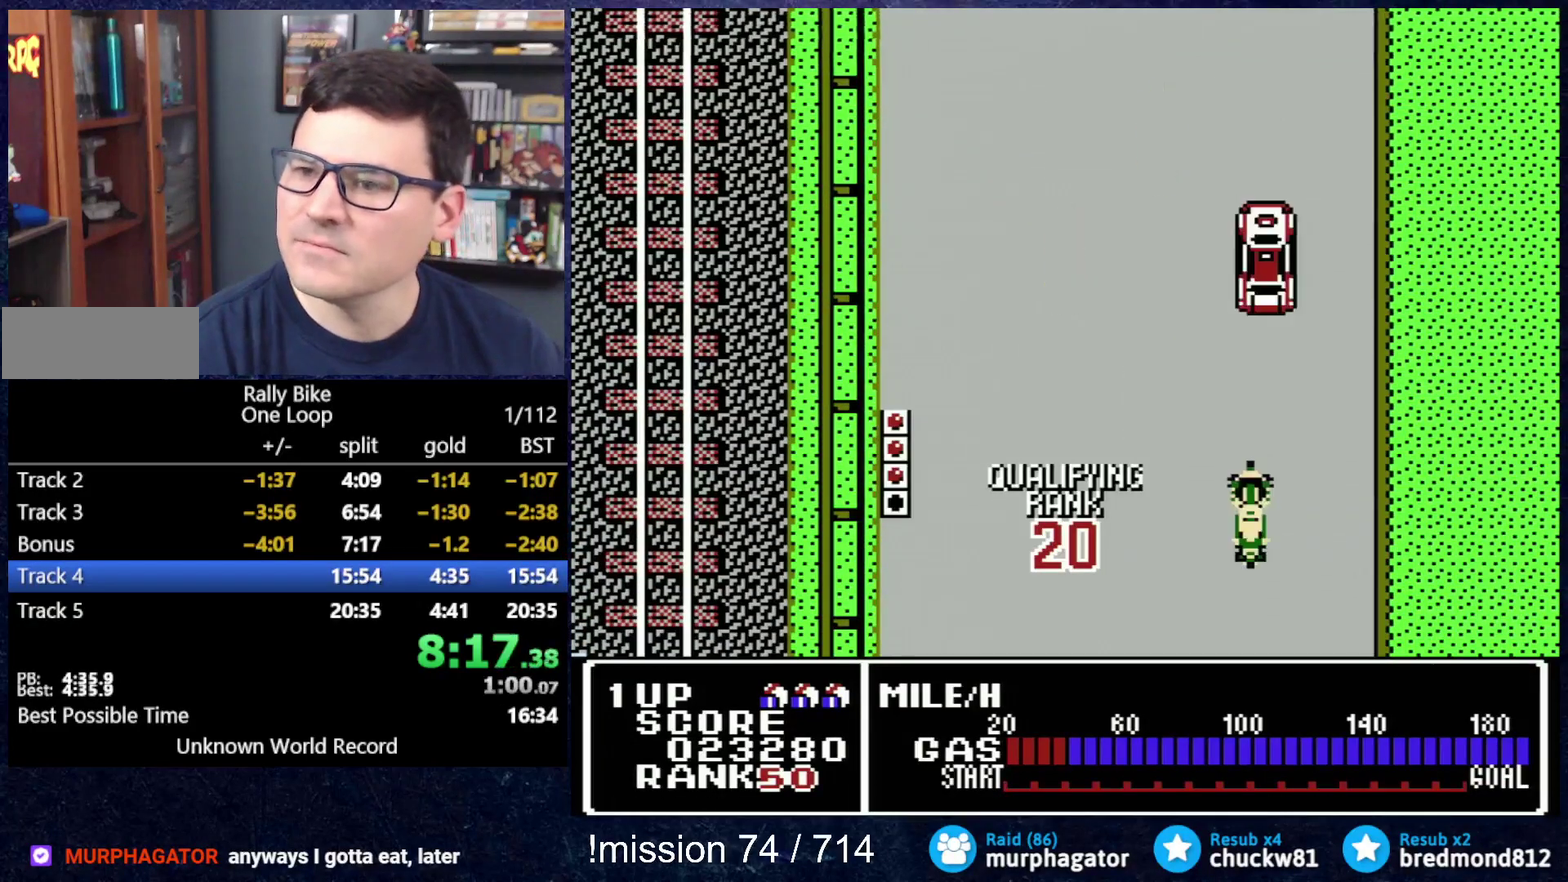
{"buttons": ["A", "DPAD_UP", "DPAD_LEFT"], "events": []}
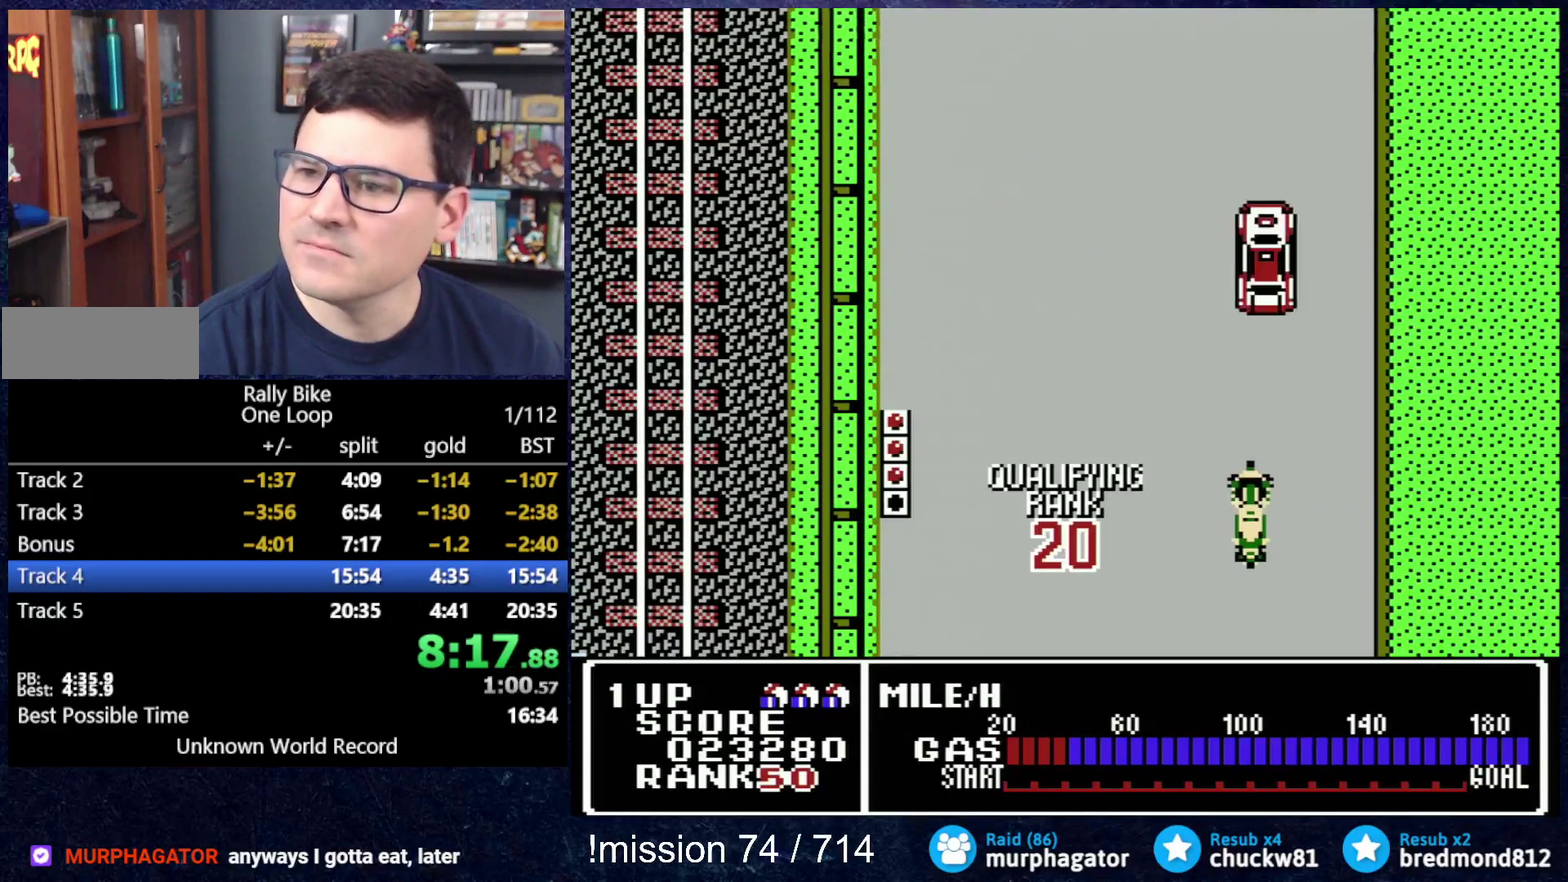
{"buttons": ["A", "DPAD_UP", "DPAD_LEFT"], "events": []}